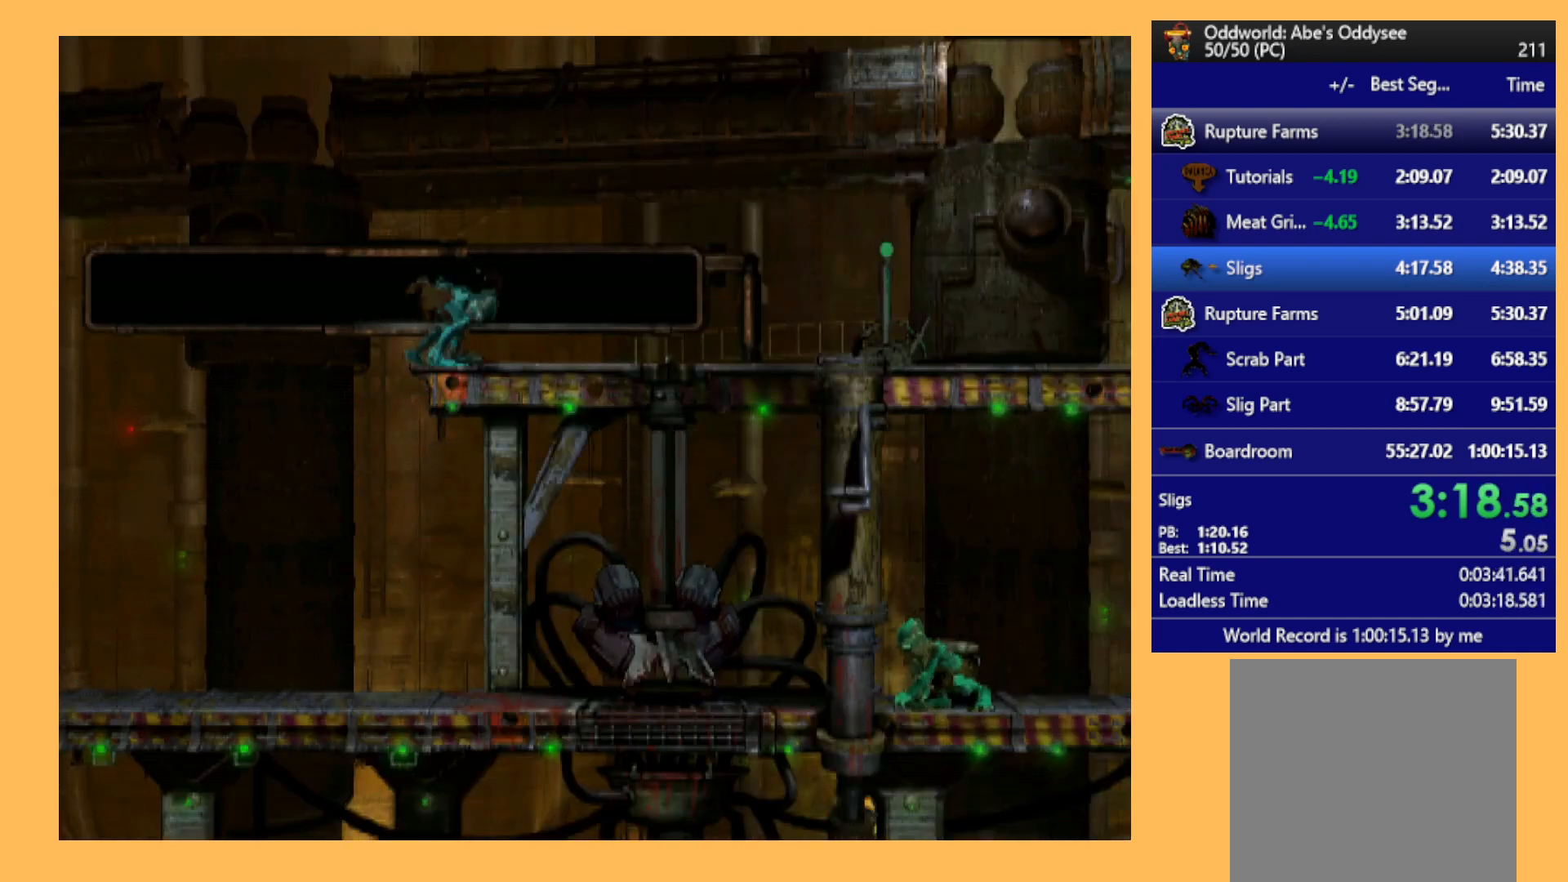
Gameplay with a controller (Xbox layout); each line is a JSON object with the inputs held at the frame after it. "events" lists button and stick changes between this image and that frame as [ms after this image, input, new state], when the widget could be followed in between. Not read: right_stick.
{"buttons": ["R1", "DPAD_RIGHT"], "left_stick": "center", "events": []}
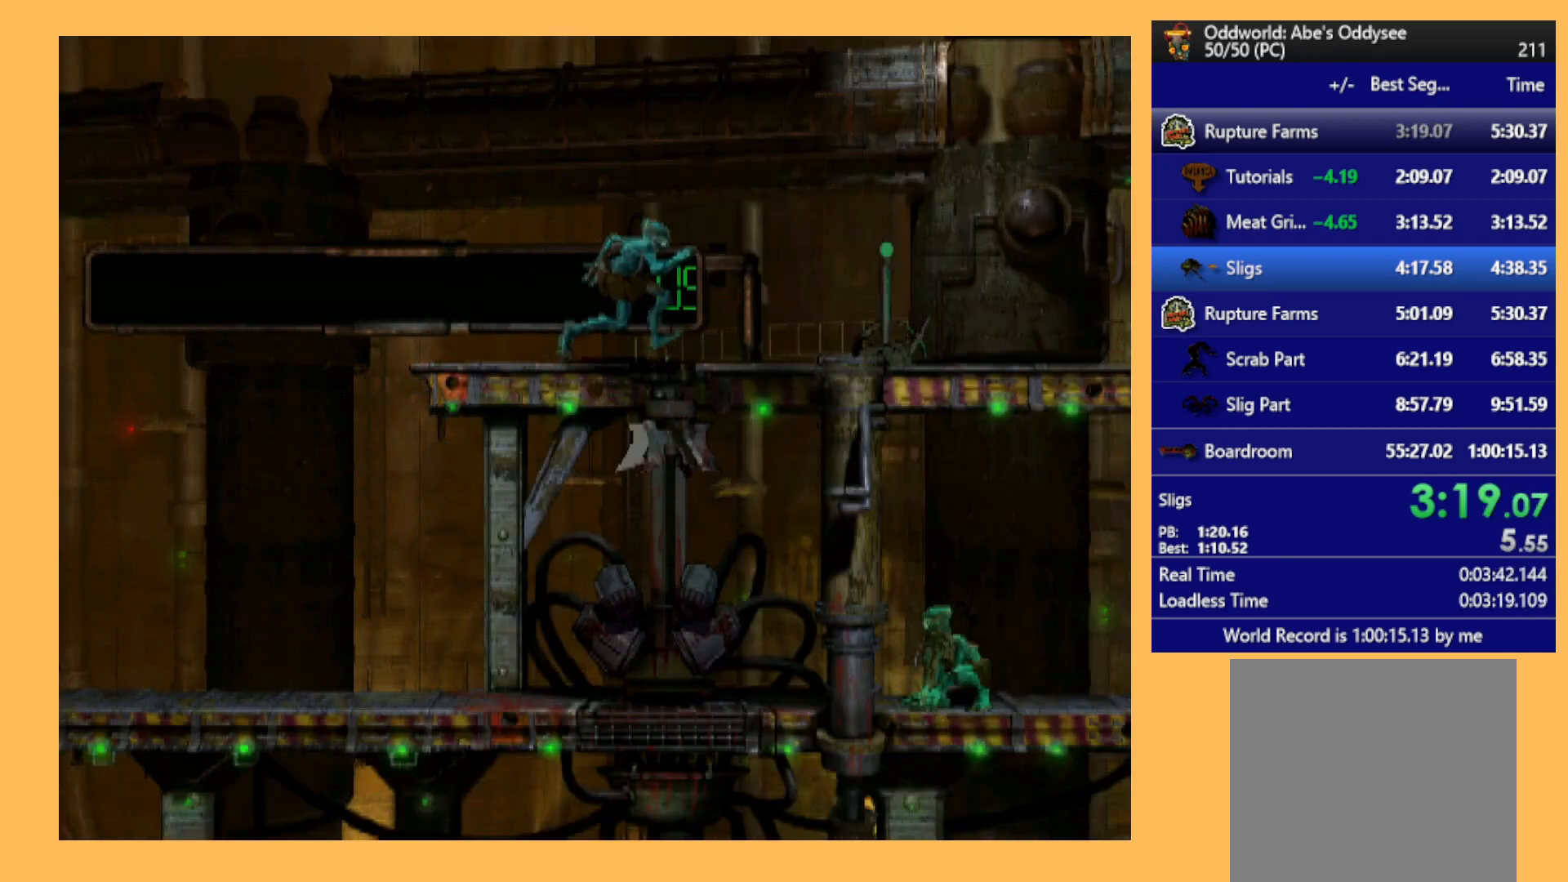
{"buttons": [], "left_stick": "center", "events": [[100, "R1", "up"], [267, "DPAD_RIGHT", "up"], [367, "X", "down"], [467, "X", "up"]]}
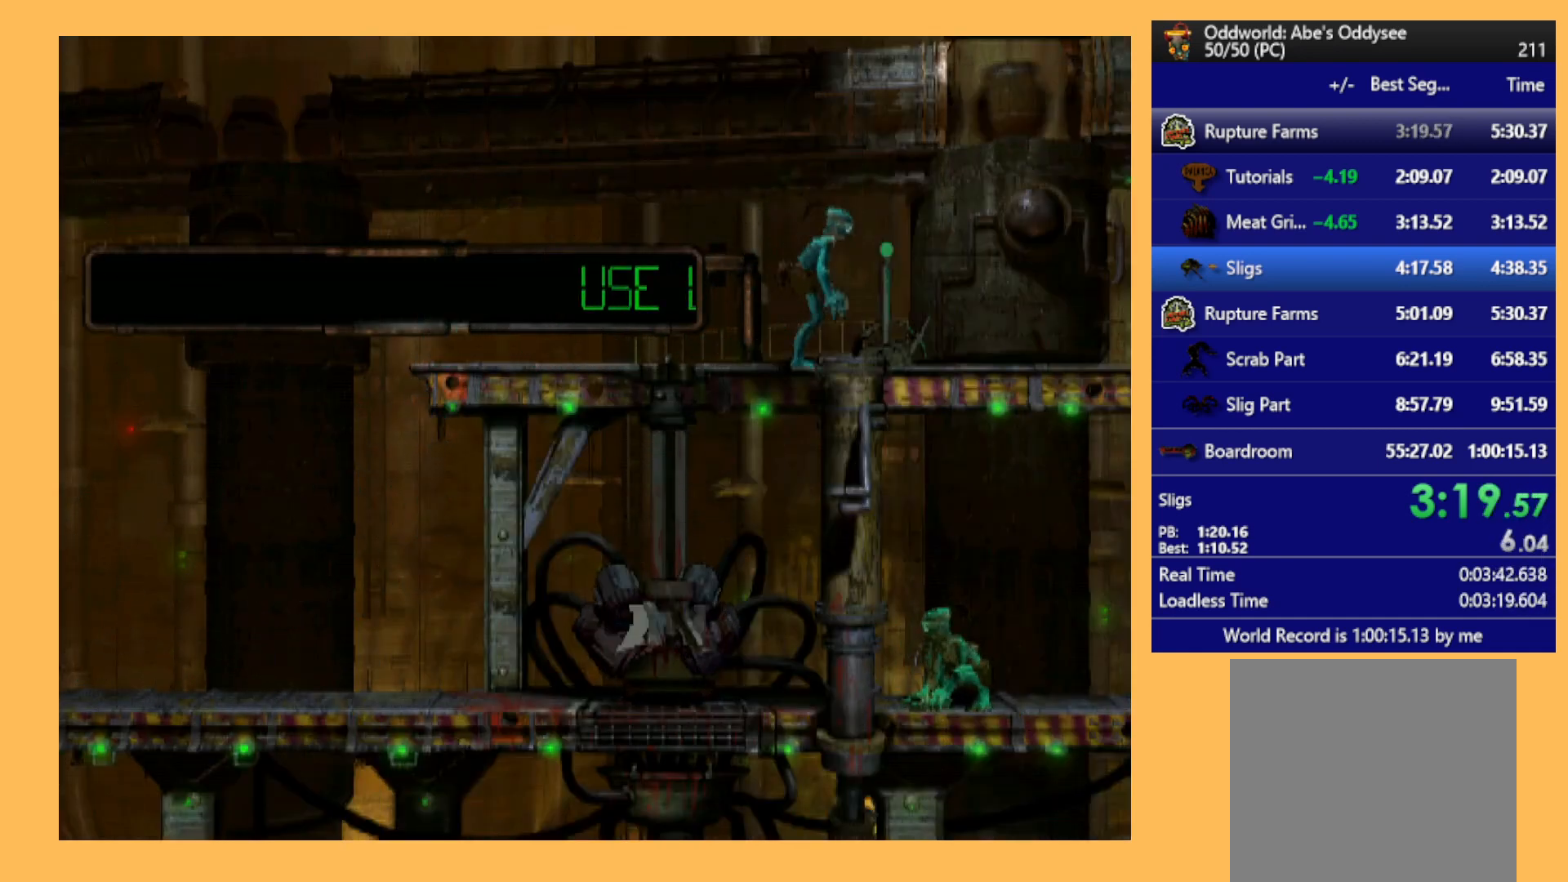
{"buttons": ["L1"], "left_stick": "center", "events": [[33, "X", "down"], [100, "X", "up"], [200, "X", "down"], [300, "X", "up"], [467, "L1", "down"]]}
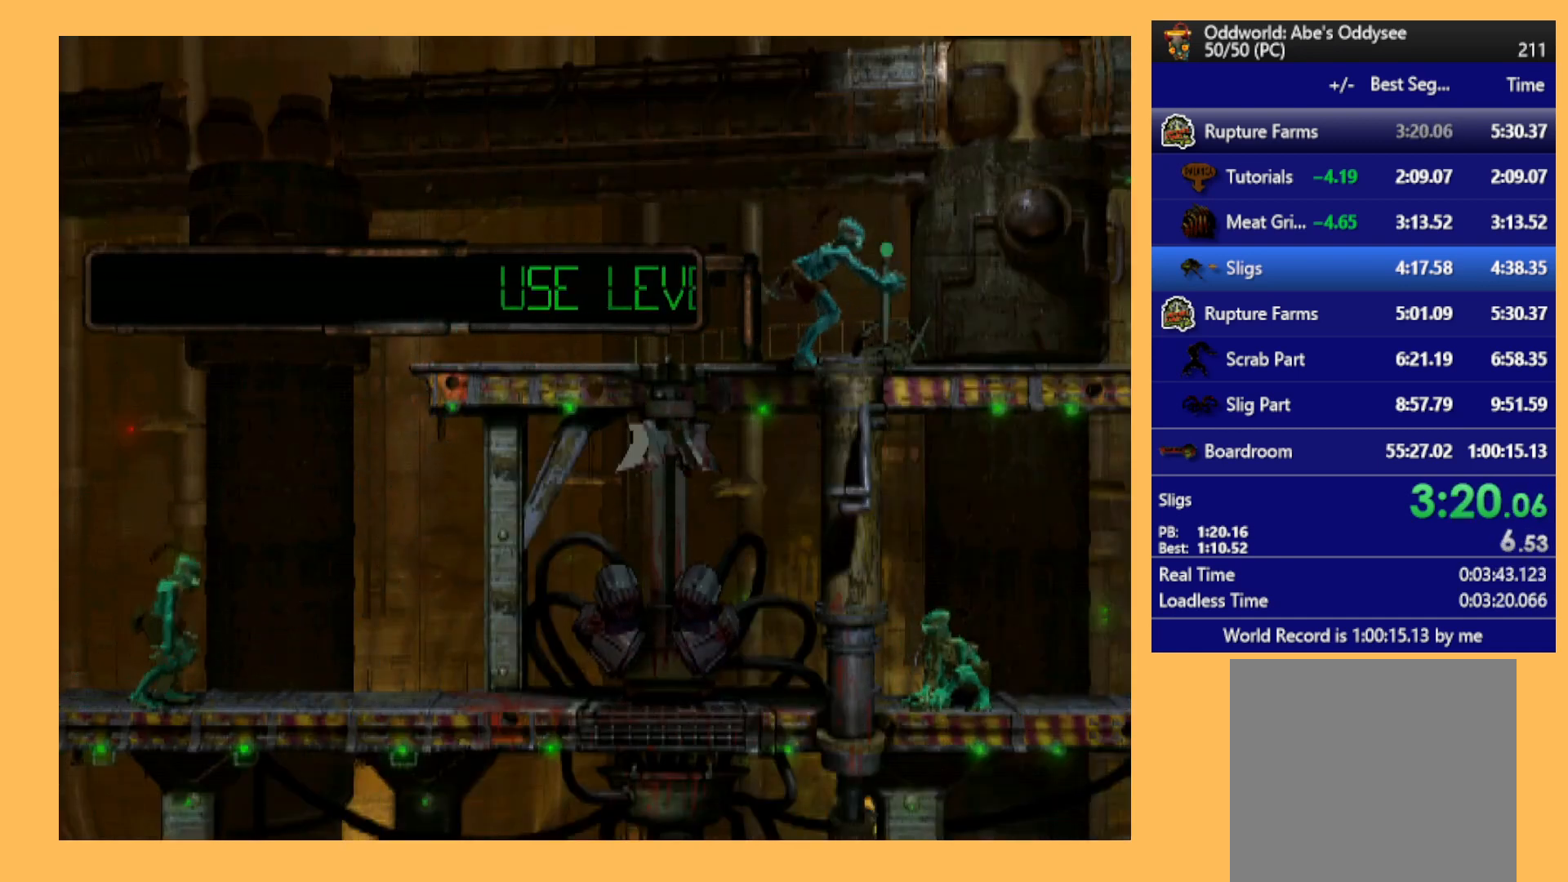
{"buttons": ["L1"], "left_stick": "center", "events": [[200, "A", "down"], [467, "A", "up"]]}
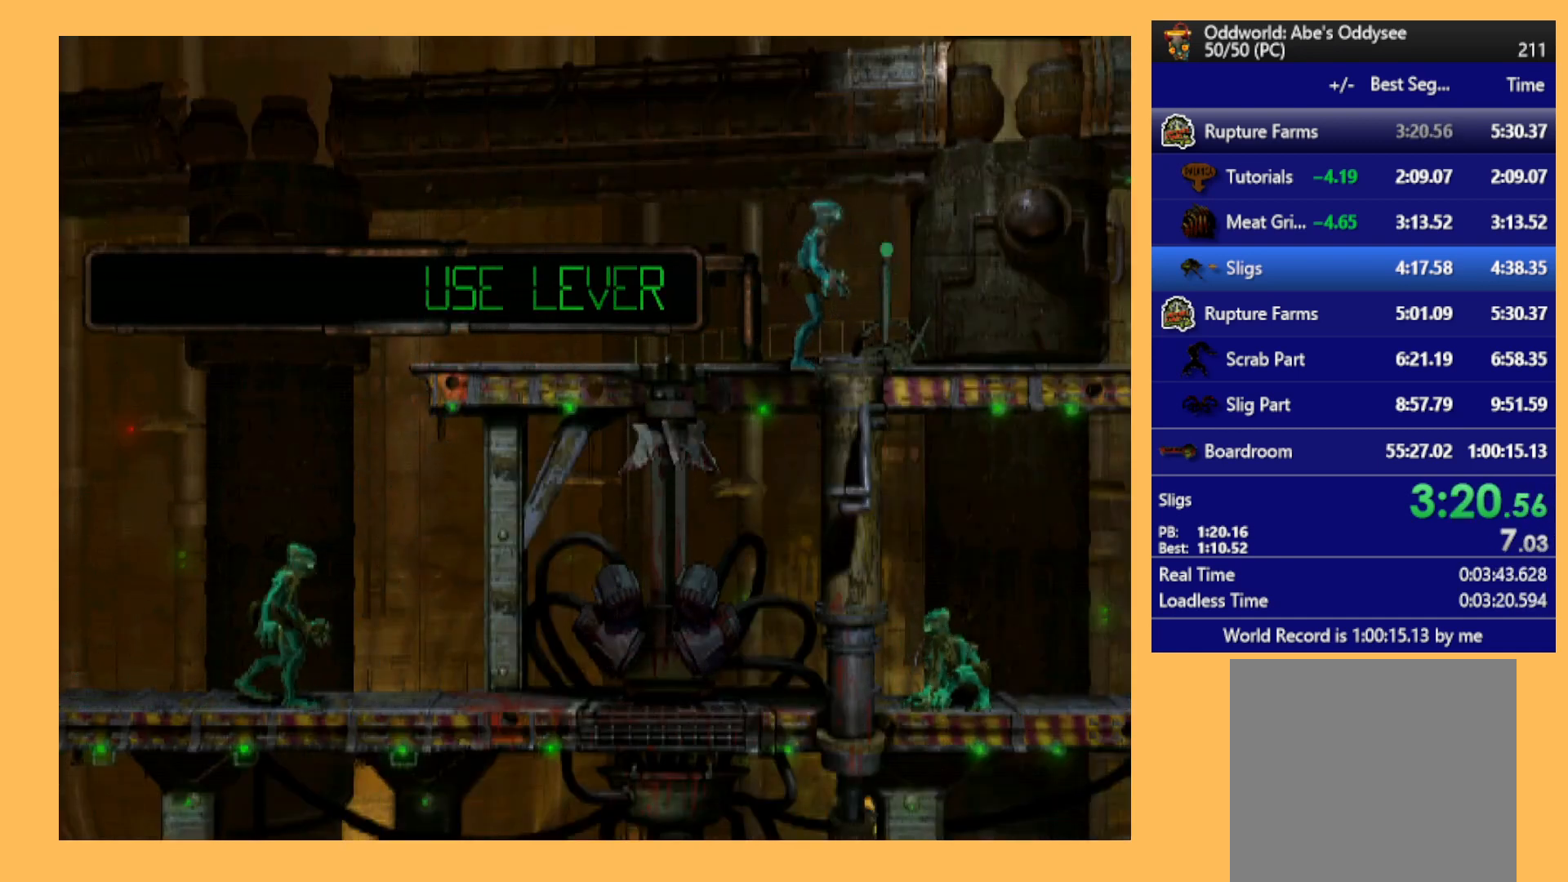
{"buttons": ["R1", "DPAD_RIGHT"], "left_stick": "center", "events": [[167, "L1", "up"], [233, "R1", "down"], [300, "DPAD_RIGHT", "down"]]}
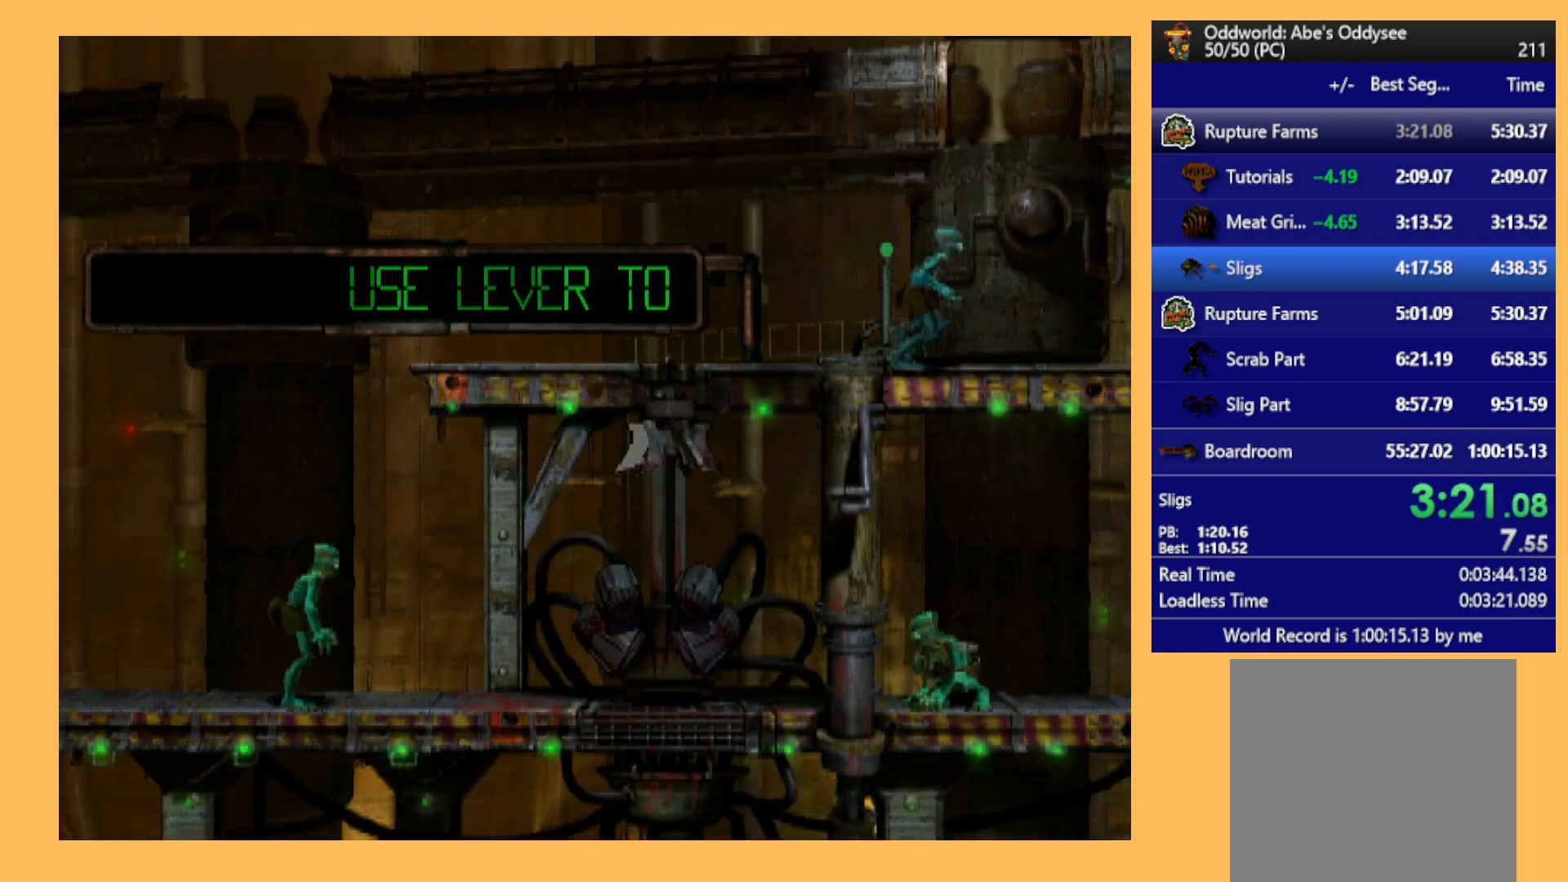
{"buttons": [], "left_stick": "center", "events": [[167, "R1", "up"], [433, "DPAD_RIGHT", "up"]]}
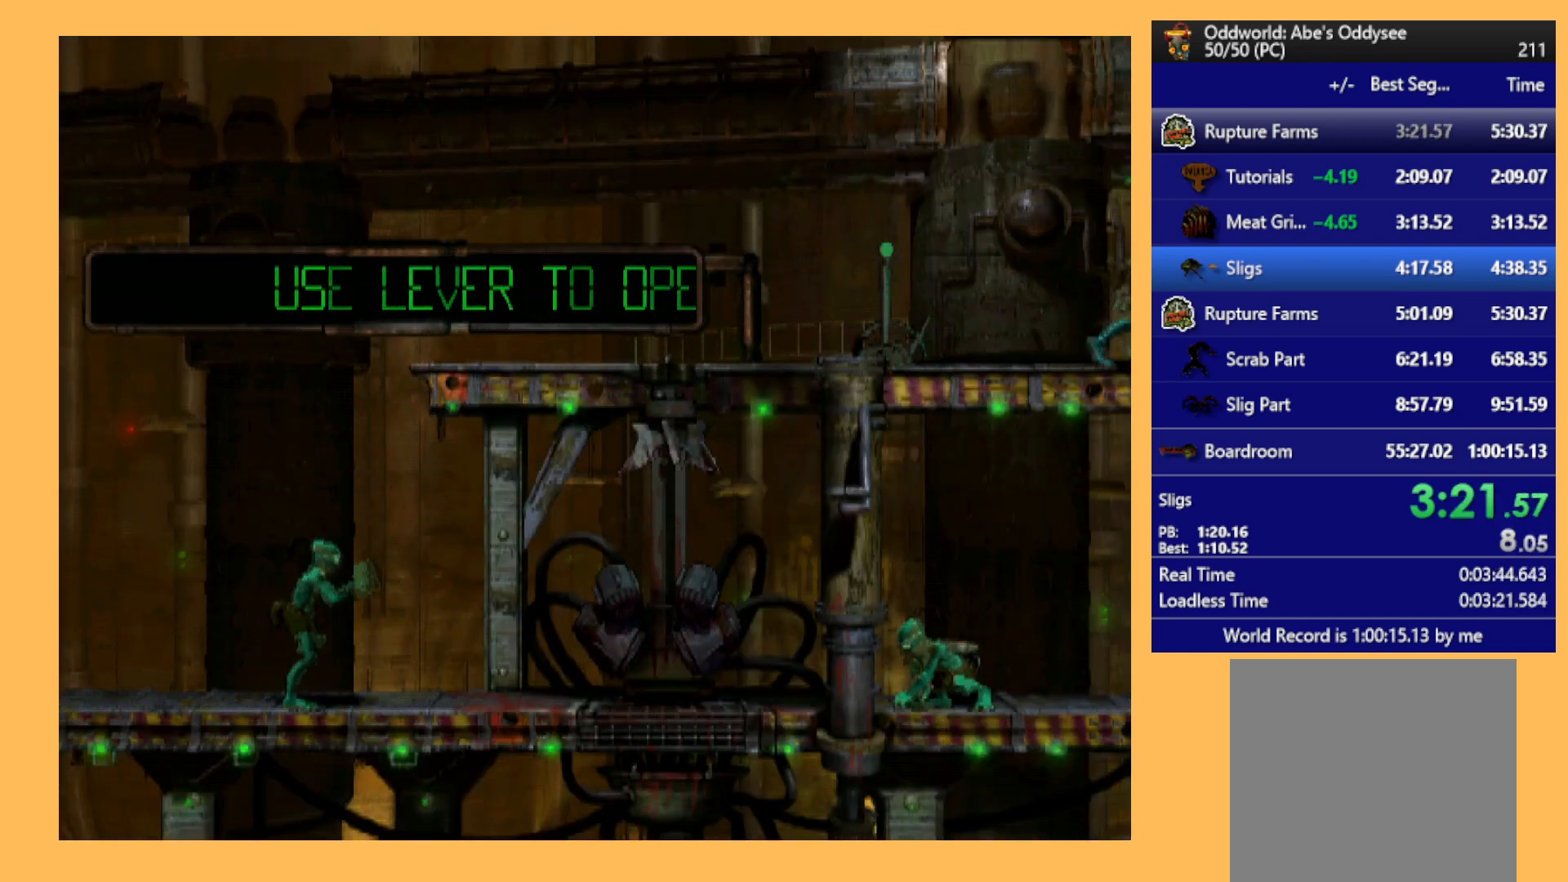
{"buttons": ["L1", "R1"], "left_stick": "center", "events": [[333, "L1", "down"], [367, "R1", "down"]]}
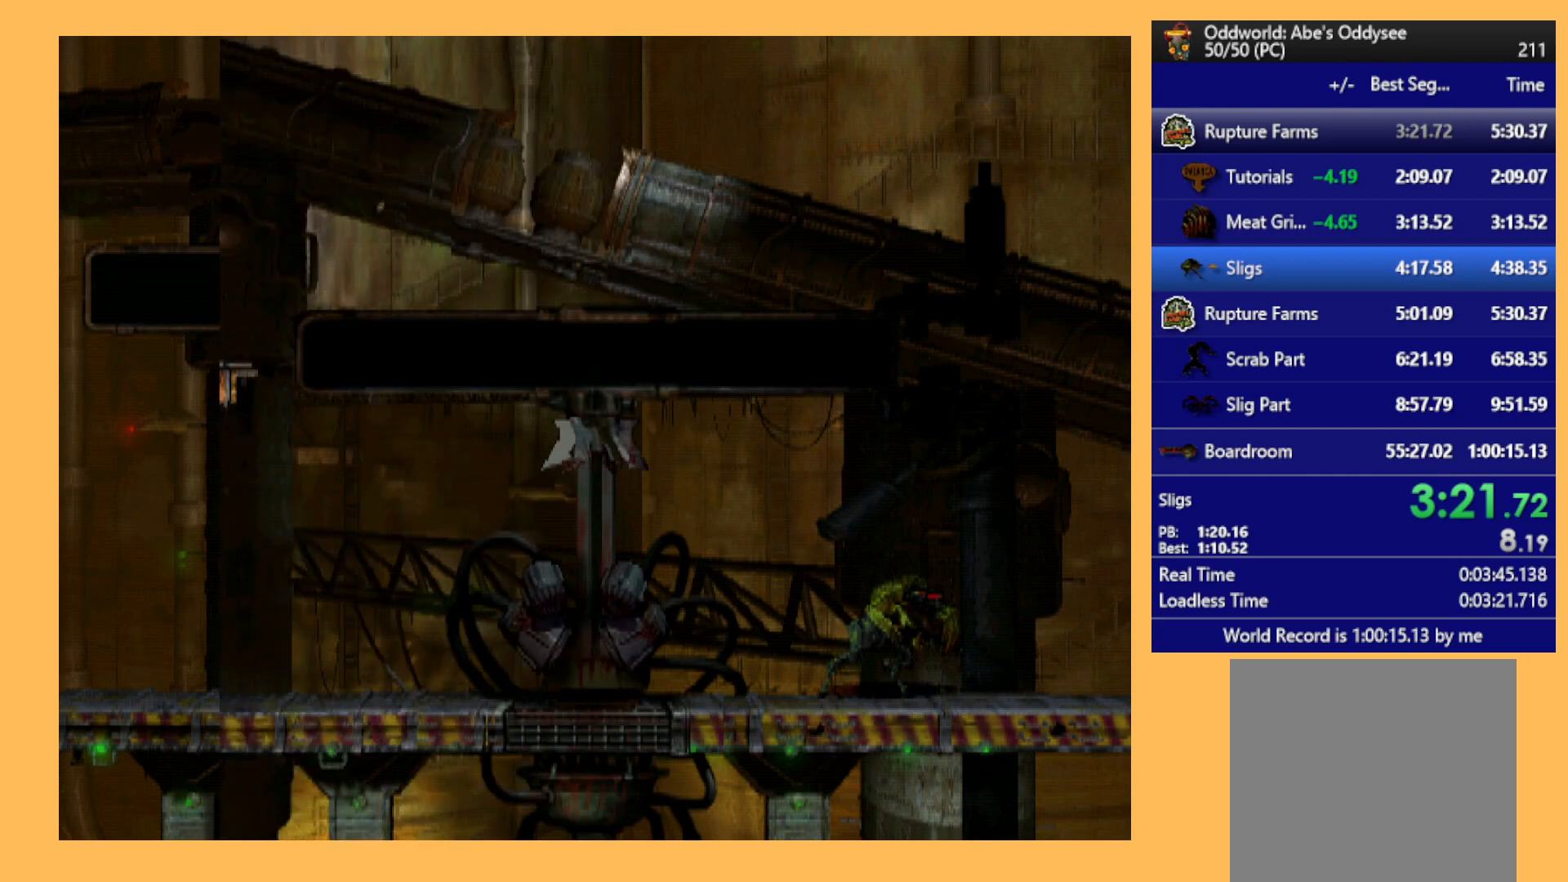
{"buttons": ["L1", "R1"], "left_stick": "center", "events": []}
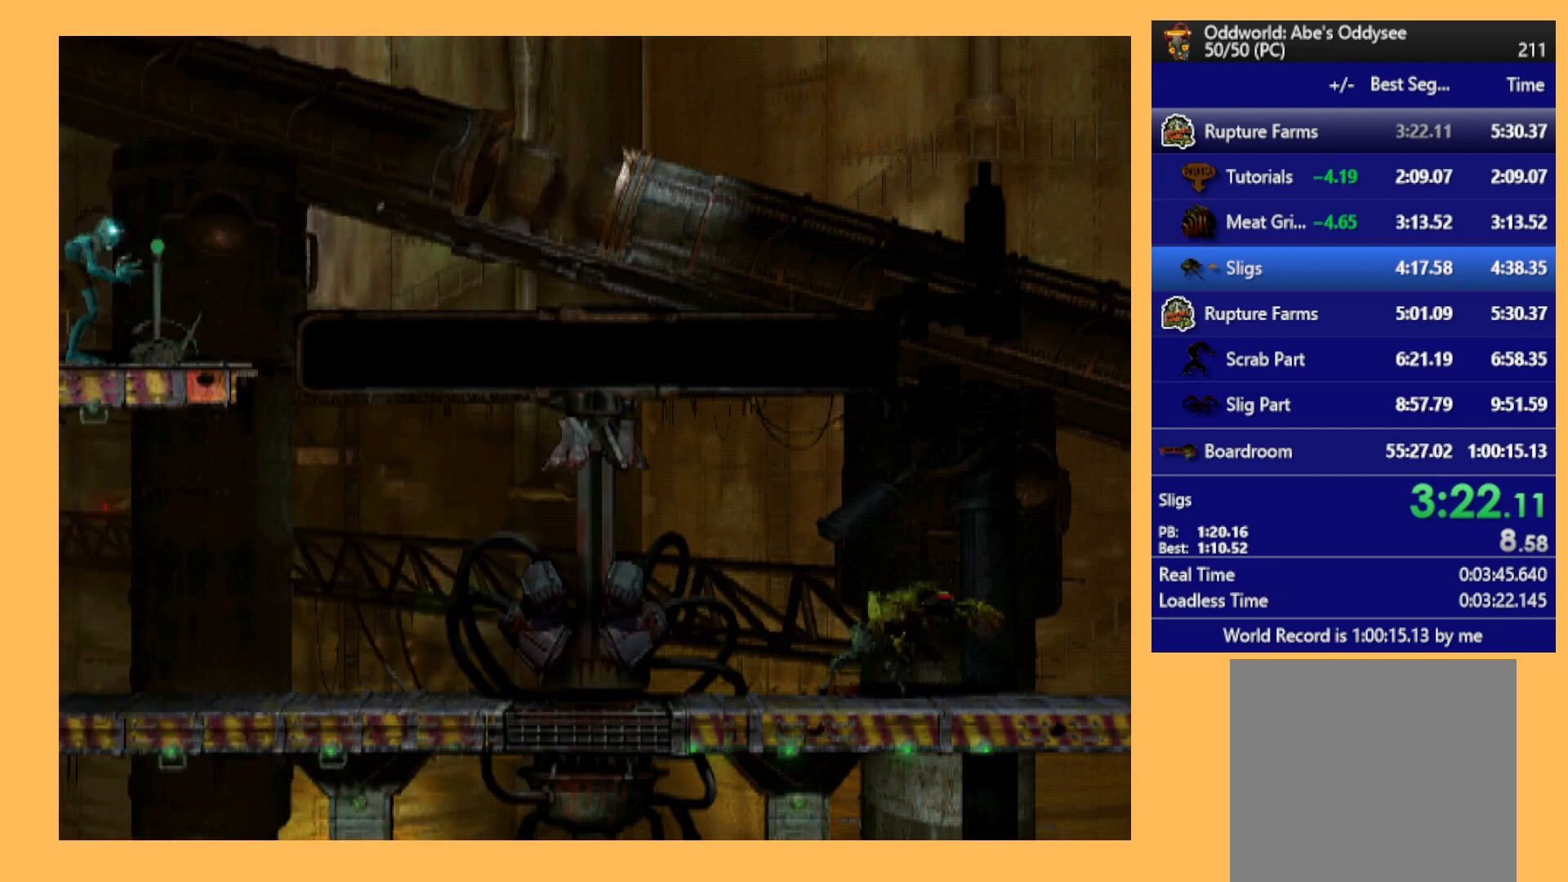
{"buttons": ["L1", "R1"], "left_stick": "center", "events": []}
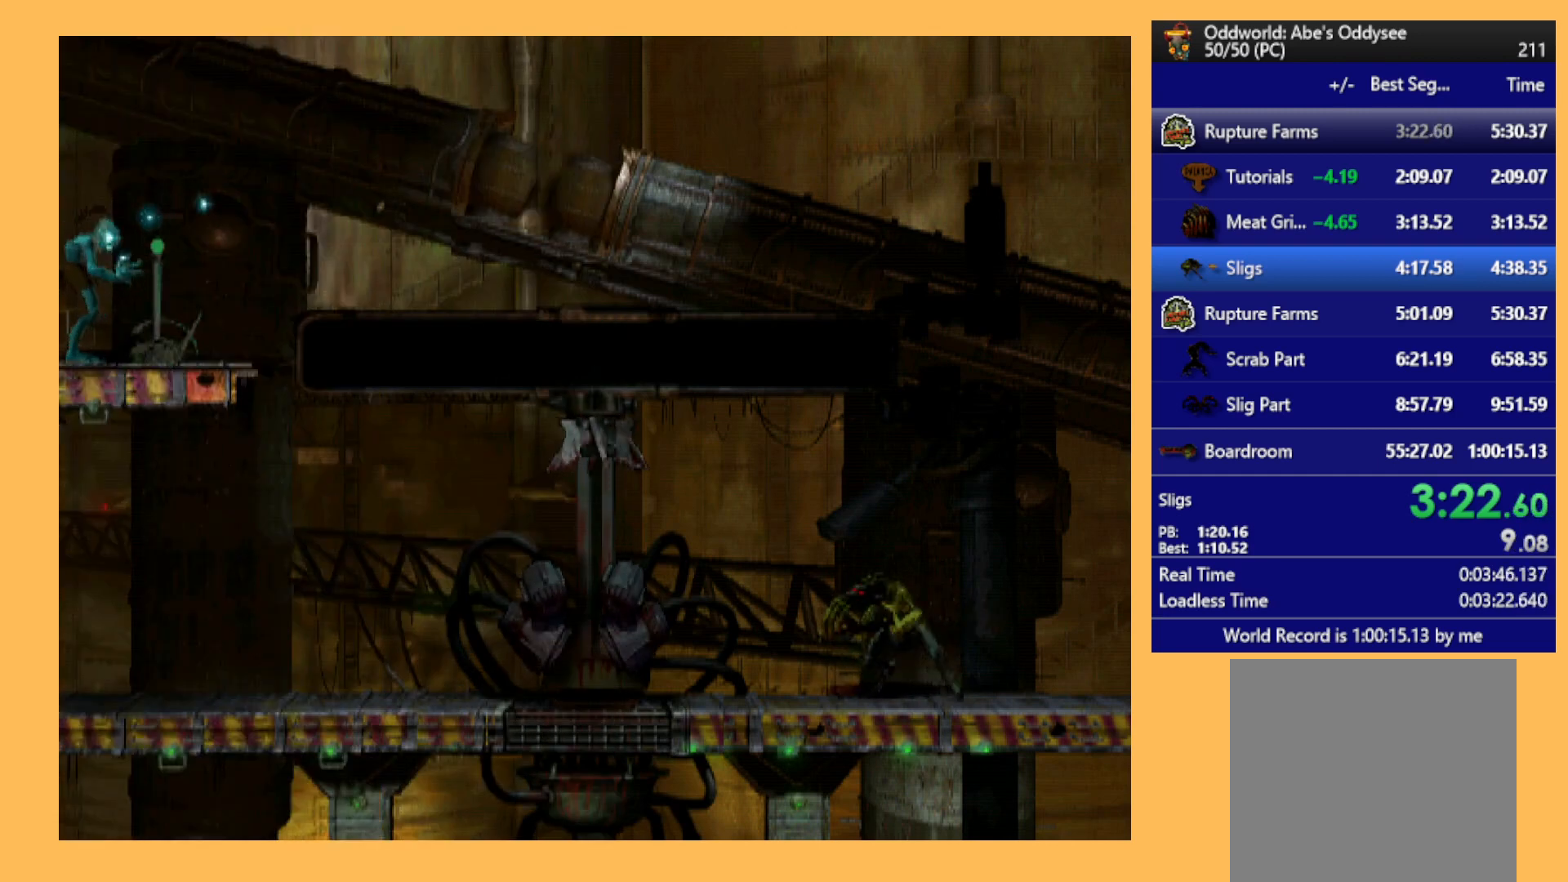
{"buttons": ["L1", "R1"], "left_stick": "center", "events": []}
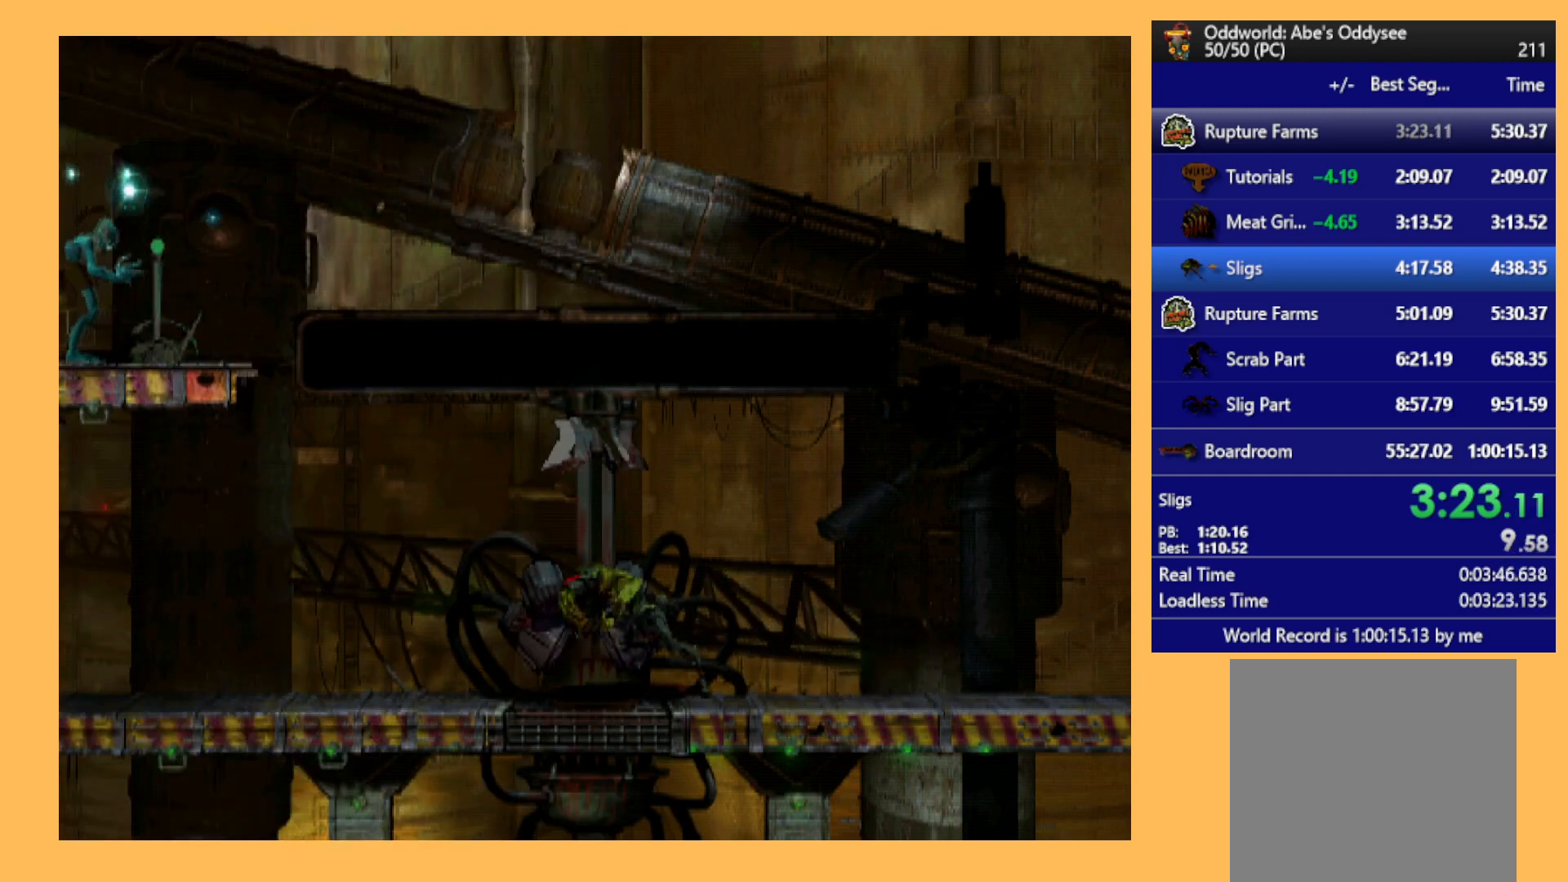
{"buttons": ["L1", "R1"], "left_stick": "center", "events": []}
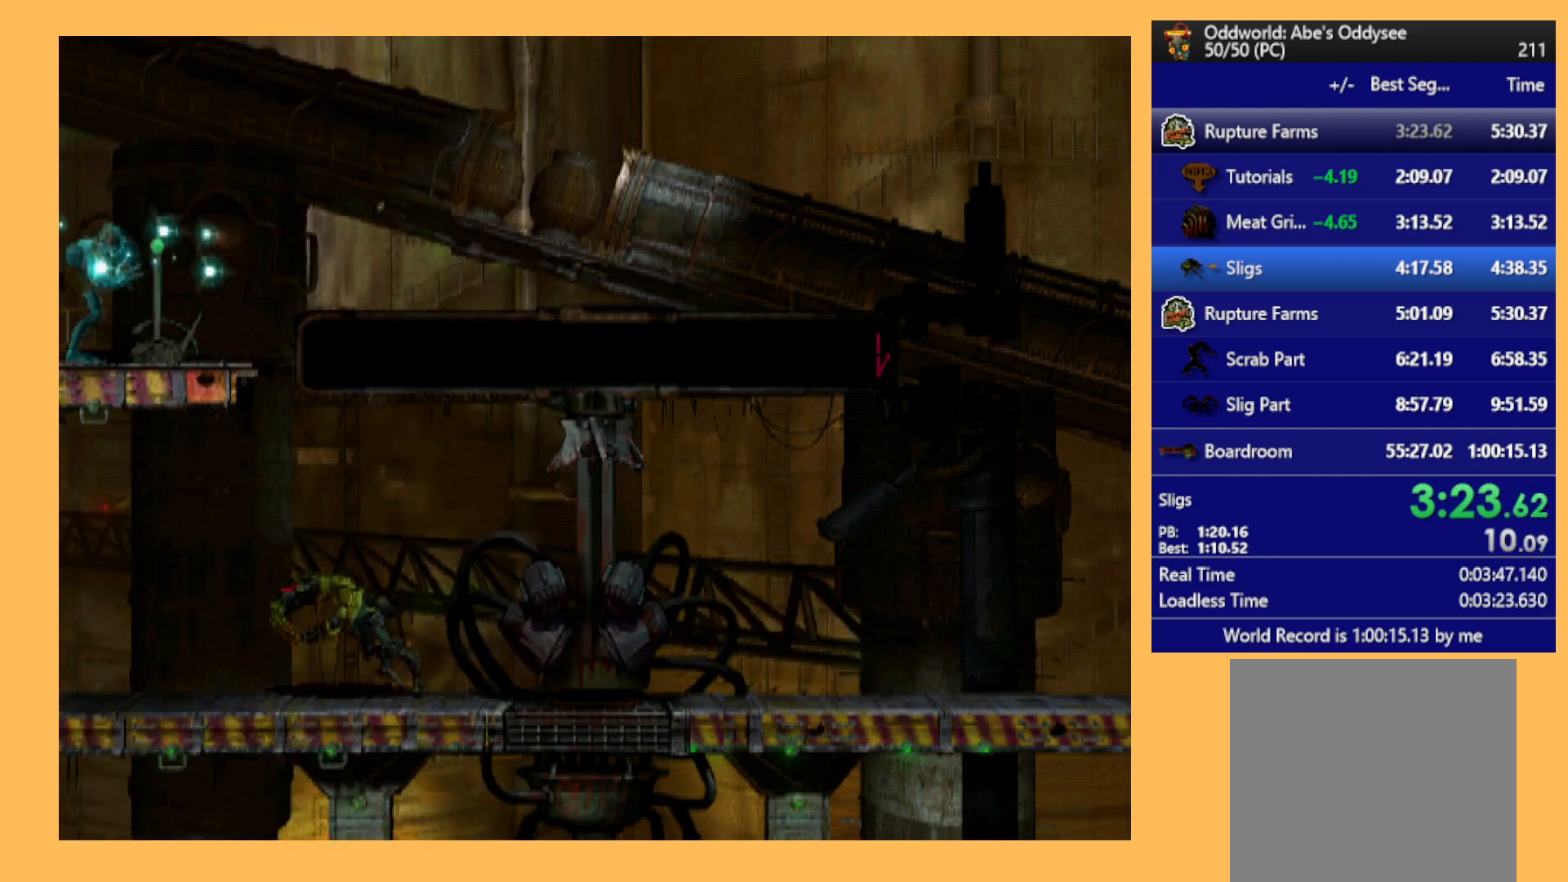
{"buttons": ["L1", "R1"], "left_stick": "center", "events": []}
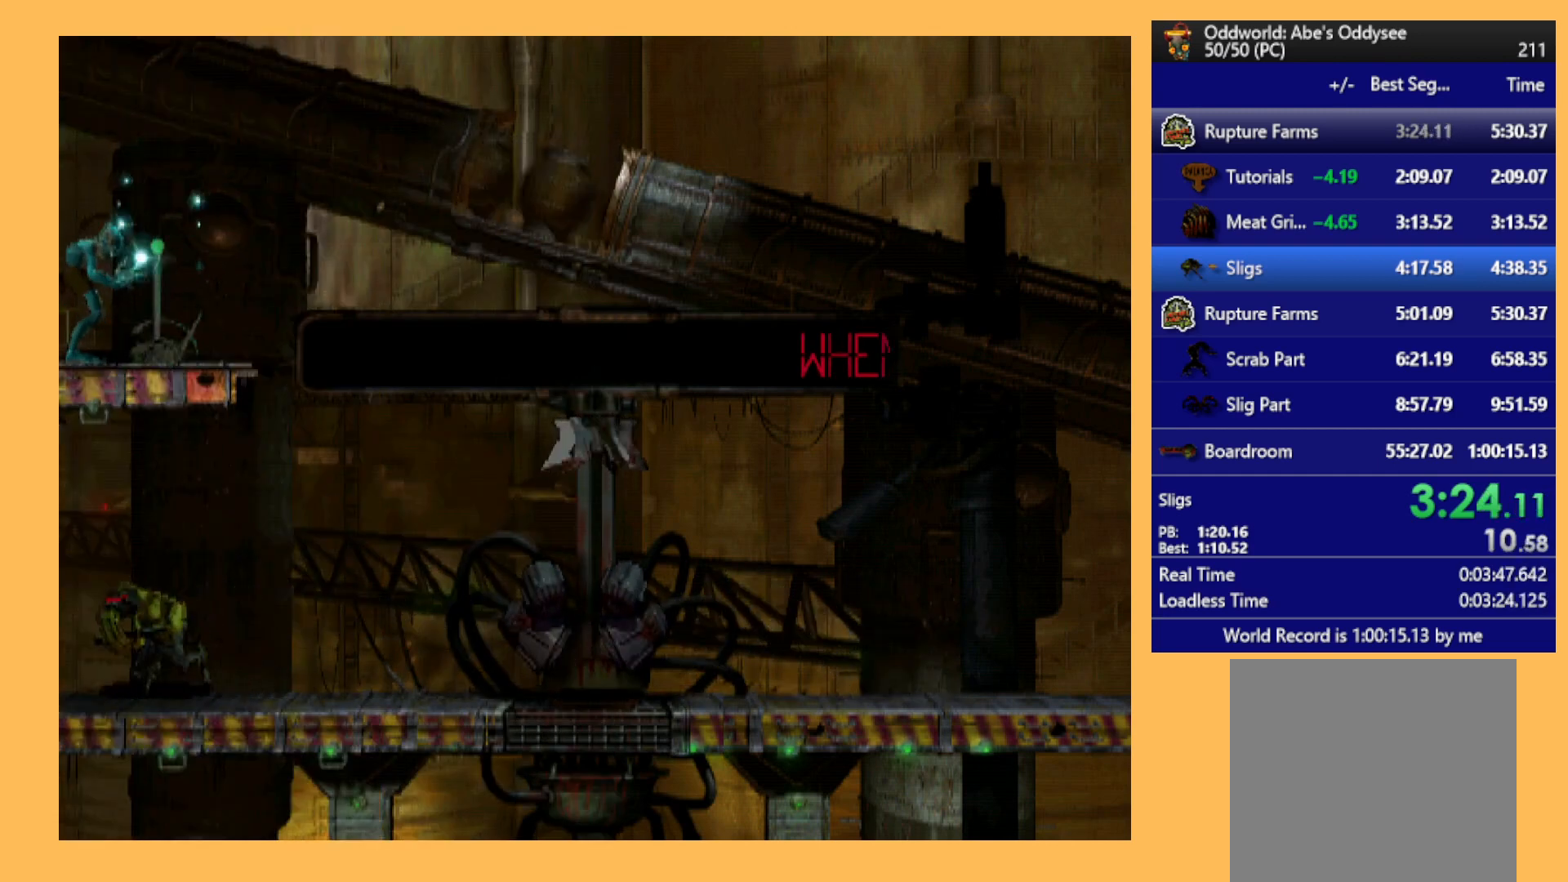
{"buttons": ["L1", "R1"], "left_stick": "center", "events": []}
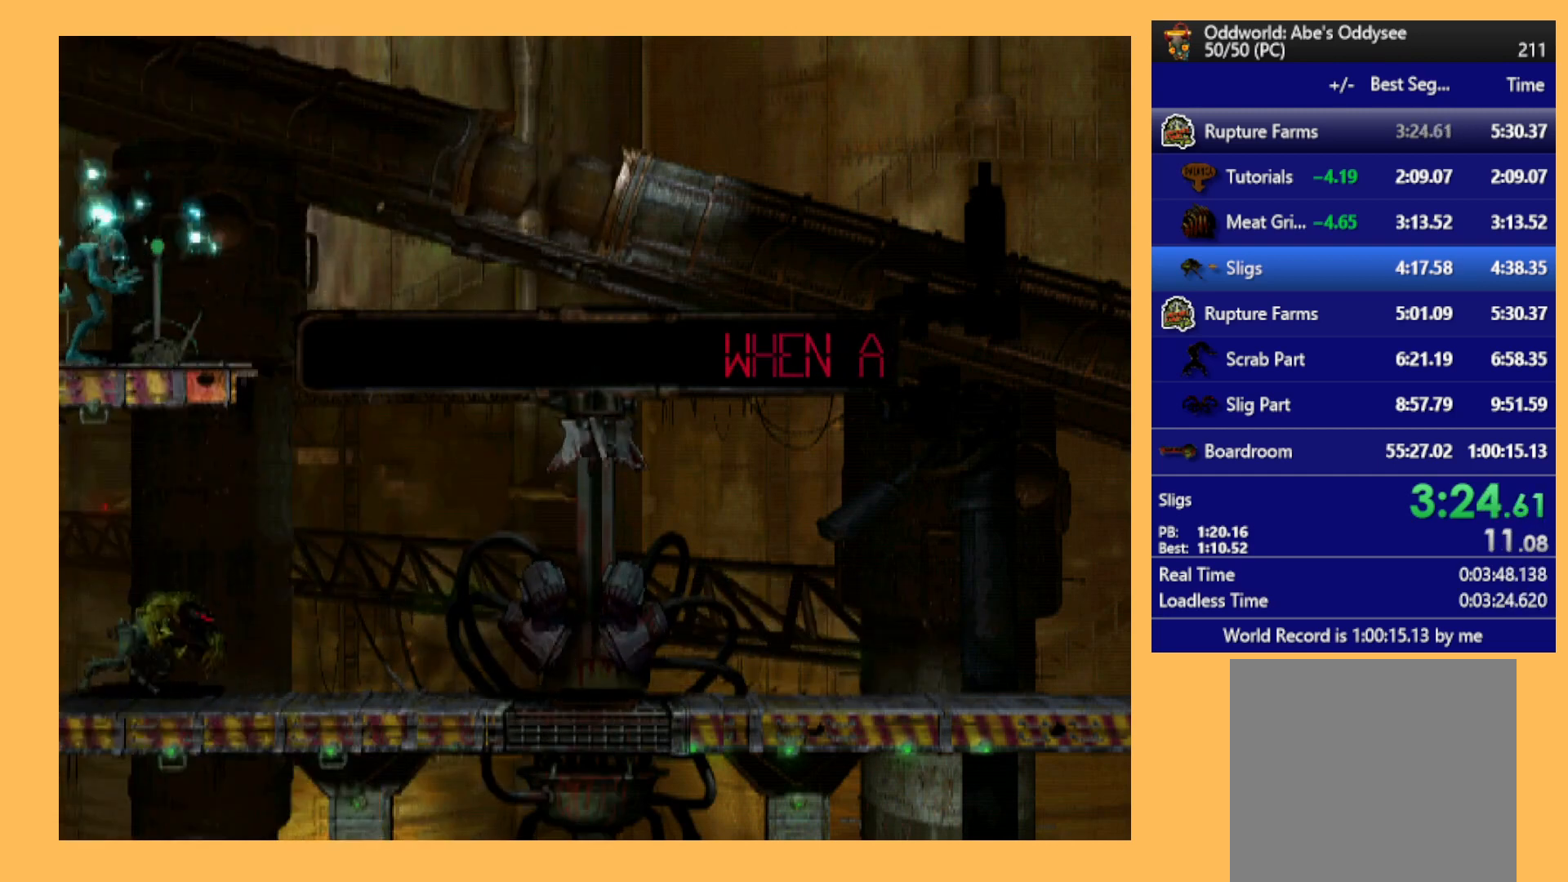
{"buttons": ["L1", "R1"], "left_stick": "center", "events": []}
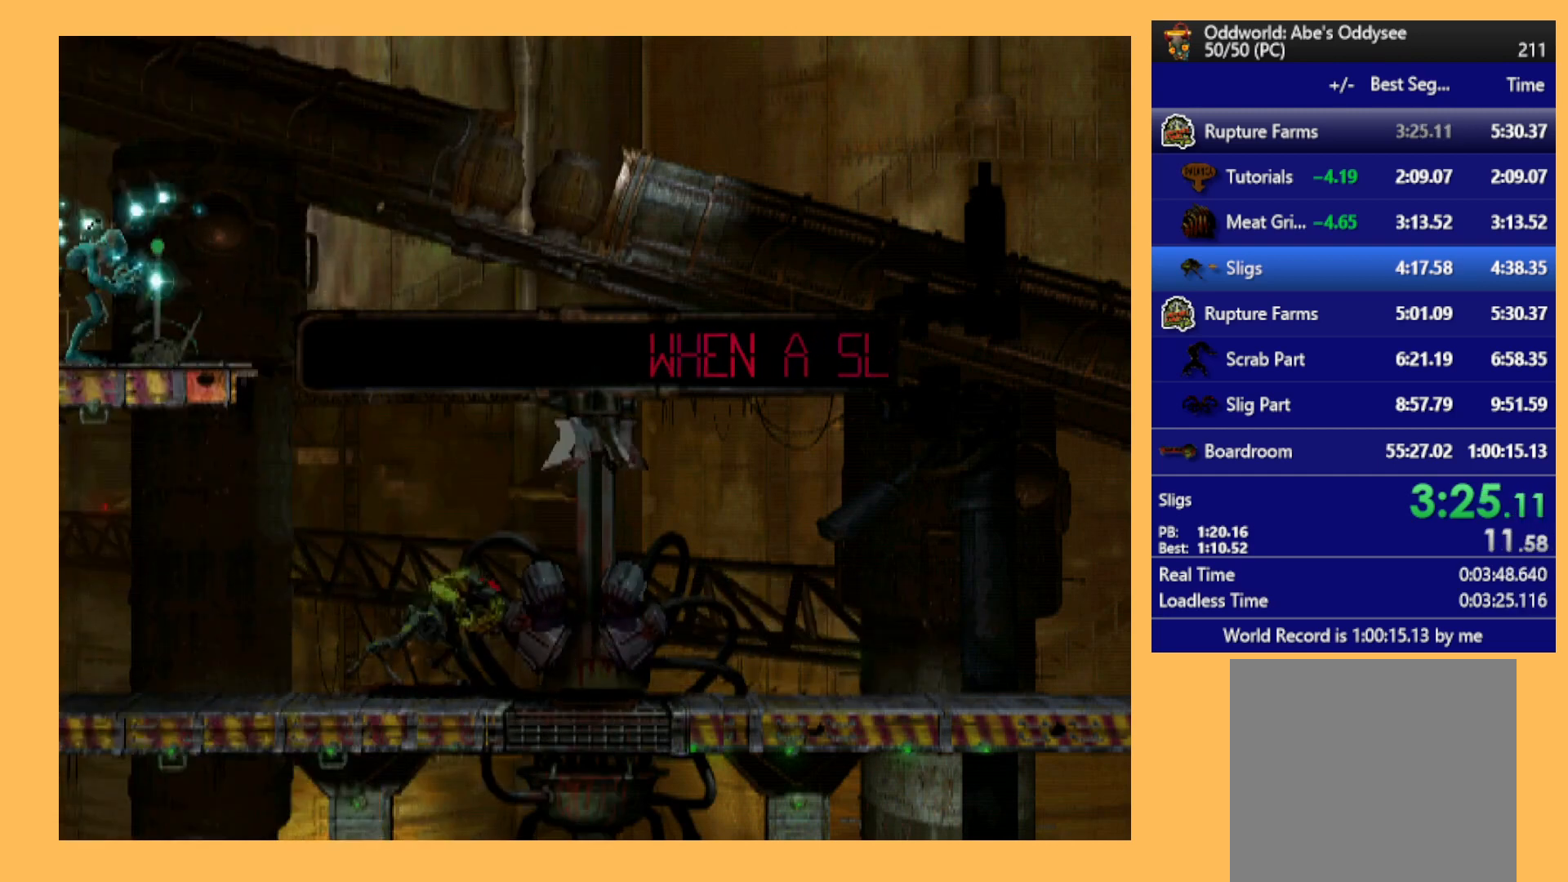
{"buttons": ["L1", "R1"], "left_stick": "center", "events": []}
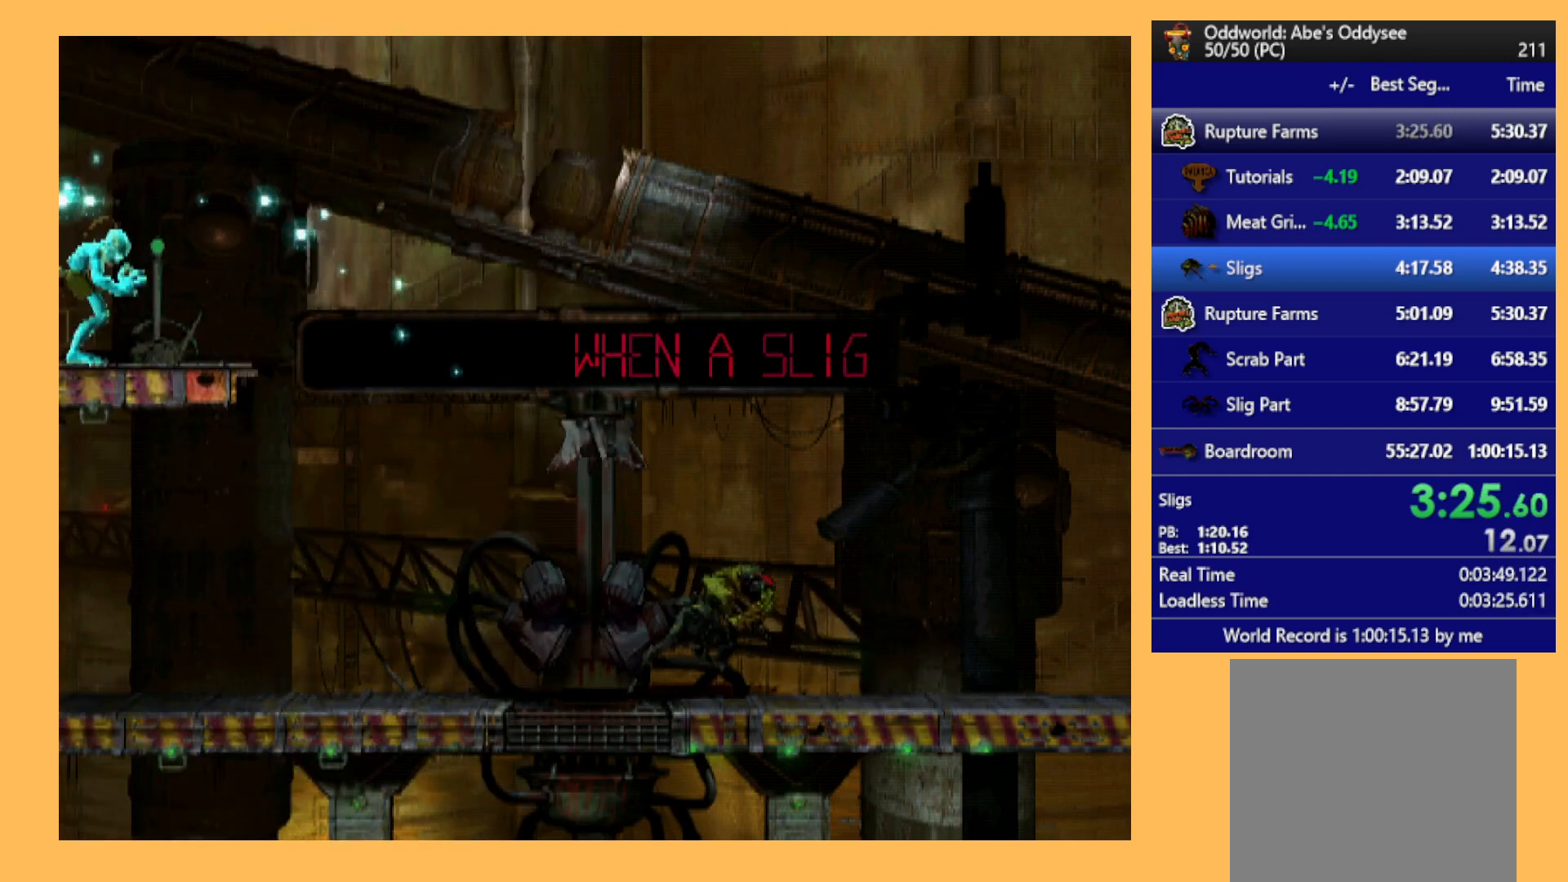
{"buttons": ["L1", "R1"], "left_stick": "center", "events": []}
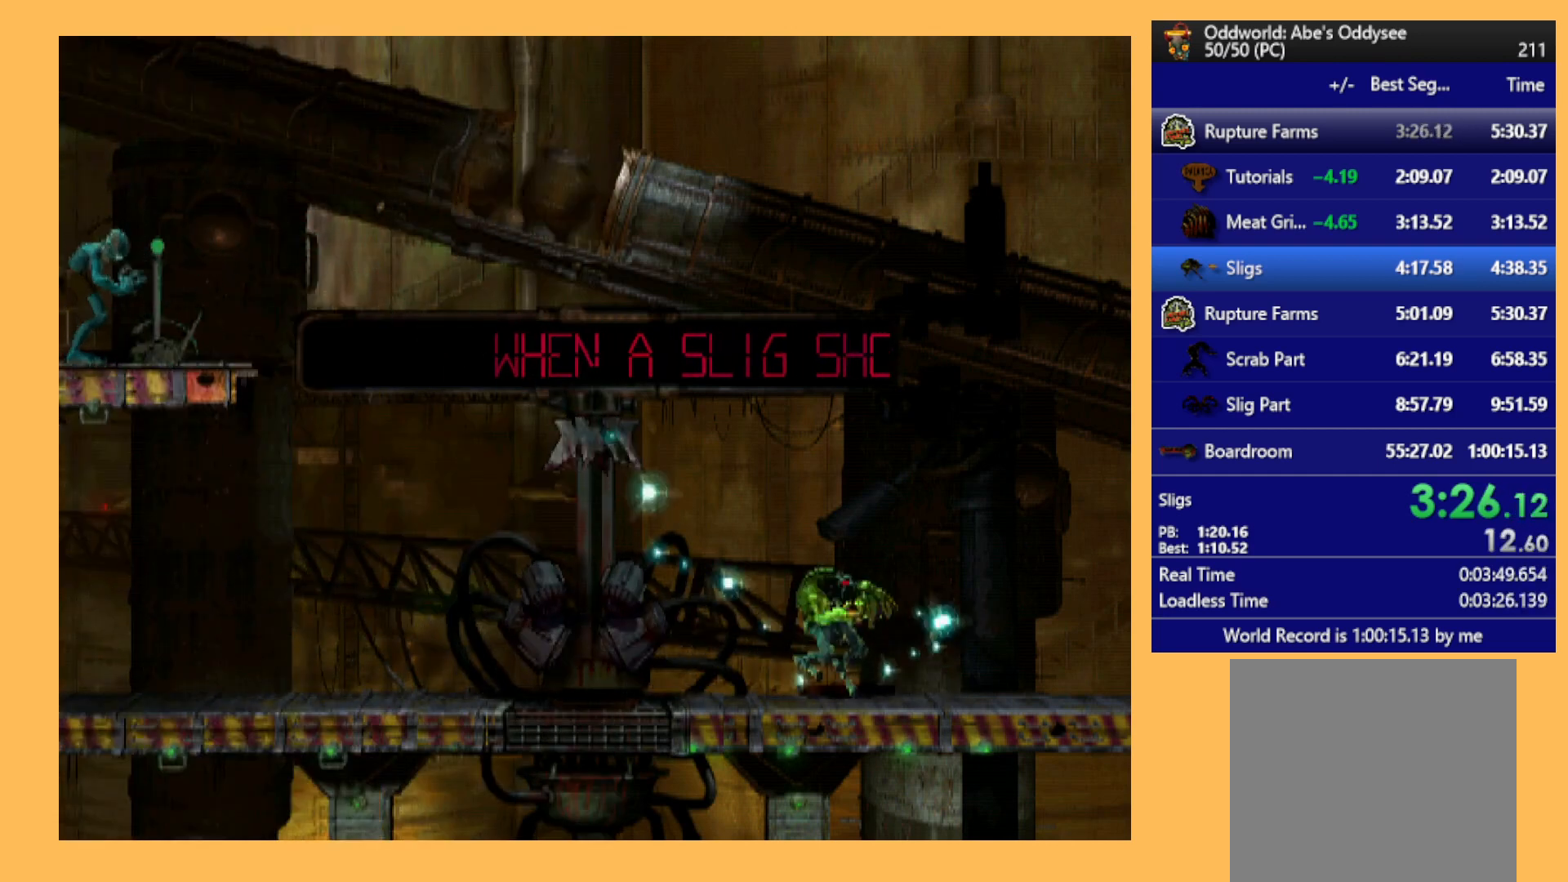
{"buttons": ["R1", "DPAD_RIGHT"], "left_stick": "center", "events": [[367, "L1", "up"], [500, "DPAD_RIGHT", "down"]]}
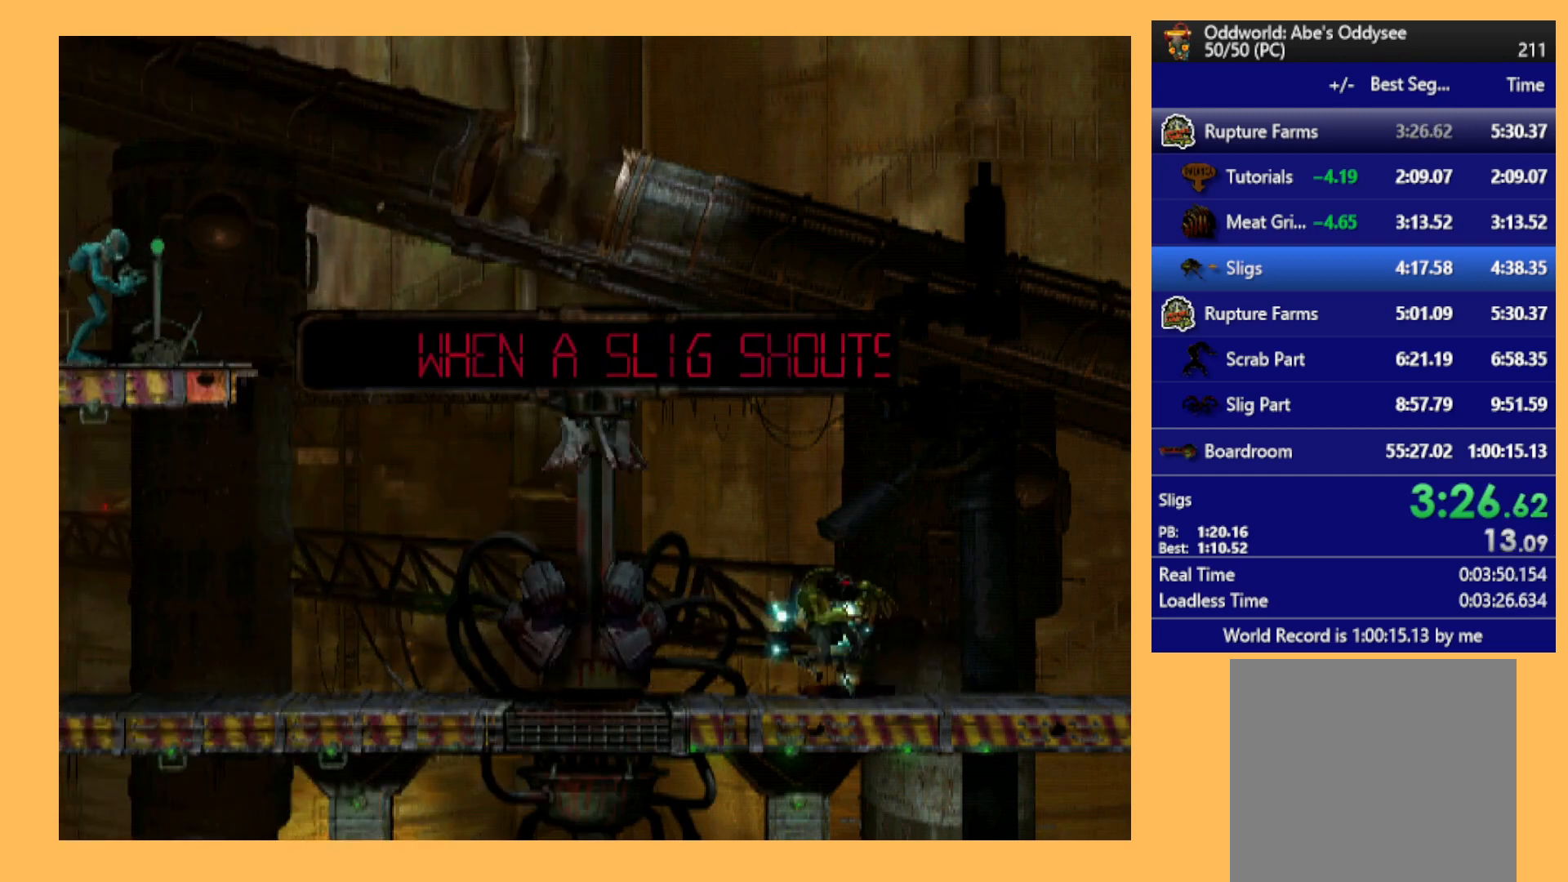
{"buttons": ["R1", "DPAD_RIGHT"], "left_stick": "center", "events": []}
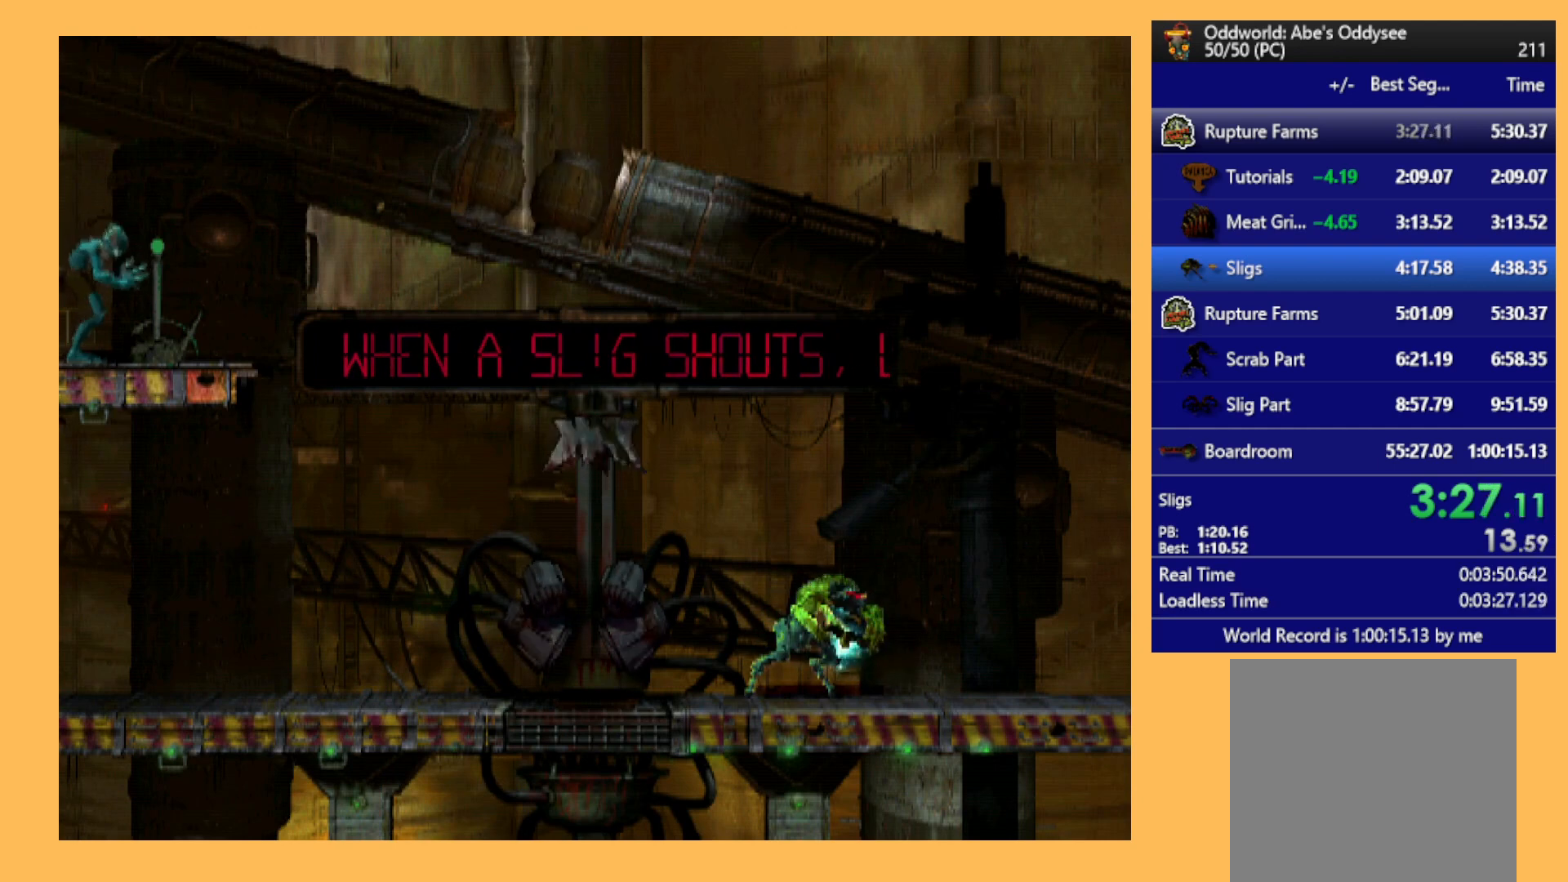
{"buttons": ["R1", "DPAD_RIGHT"], "left_stick": "center", "events": []}
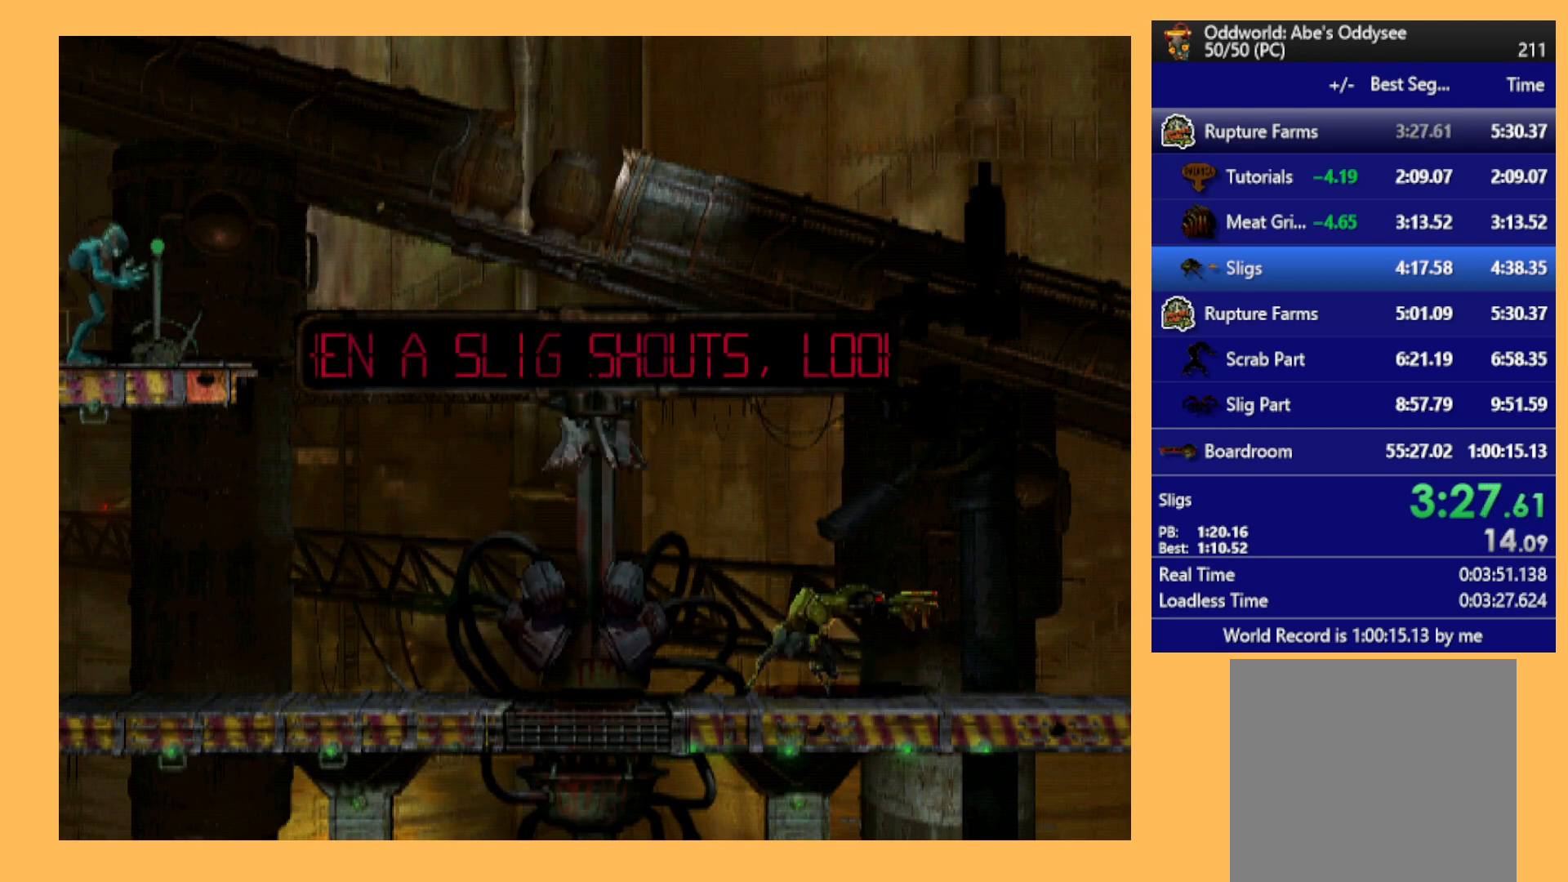
{"buttons": ["R1", "DPAD_RIGHT"], "left_stick": "center", "events": []}
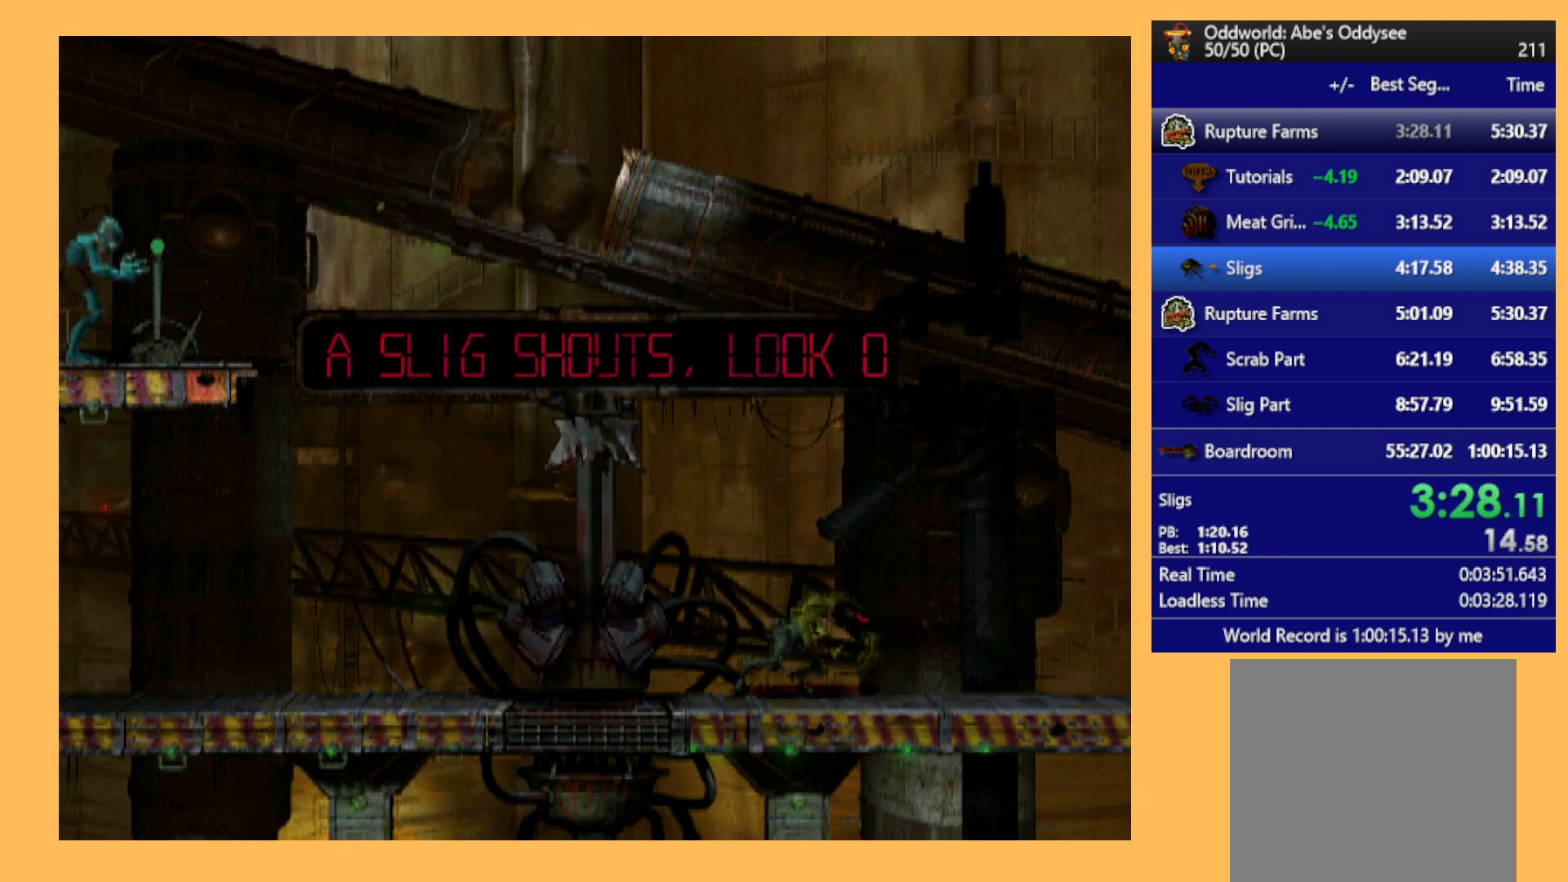
{"buttons": ["R1", "DPAD_RIGHT"], "left_stick": "center", "events": []}
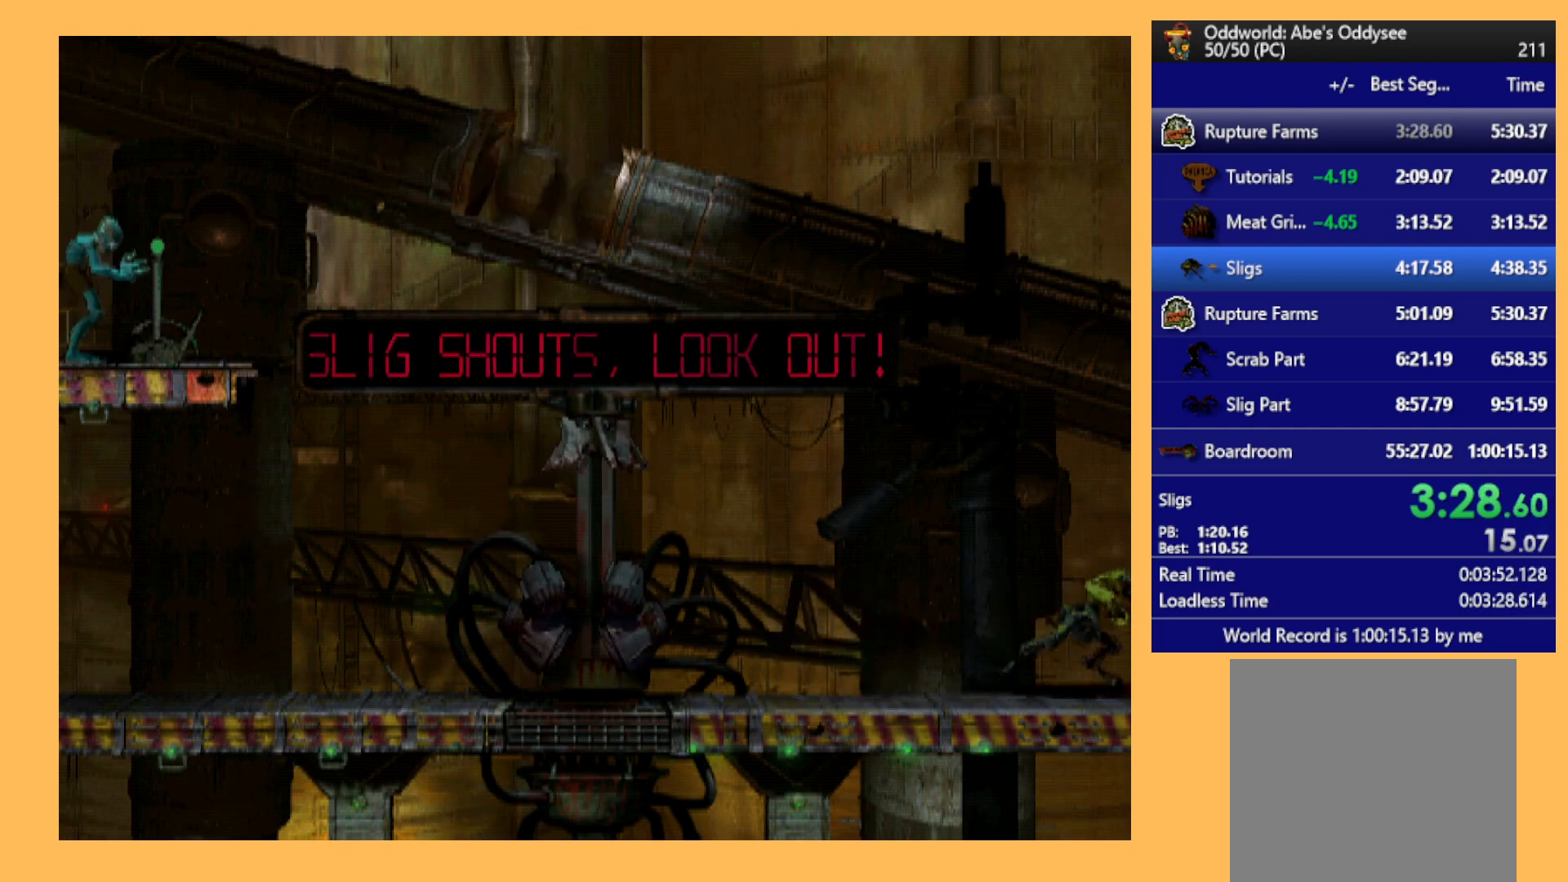
{"buttons": ["R1", "DPAD_RIGHT"], "left_stick": "center", "events": []}
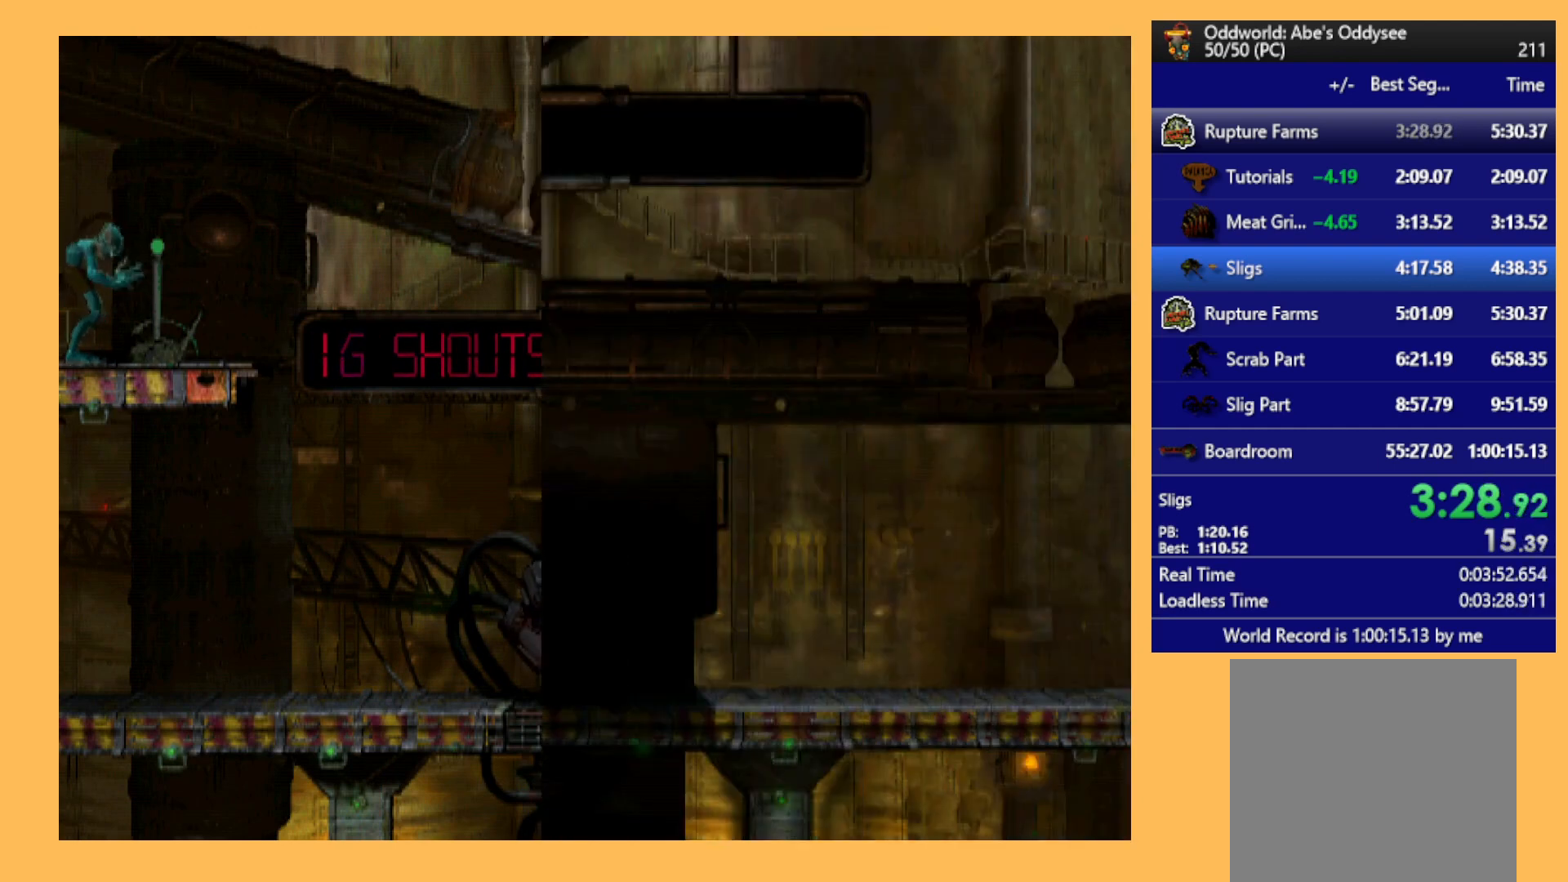
{"buttons": ["R1", "DPAD_RIGHT"], "left_stick": "center", "events": []}
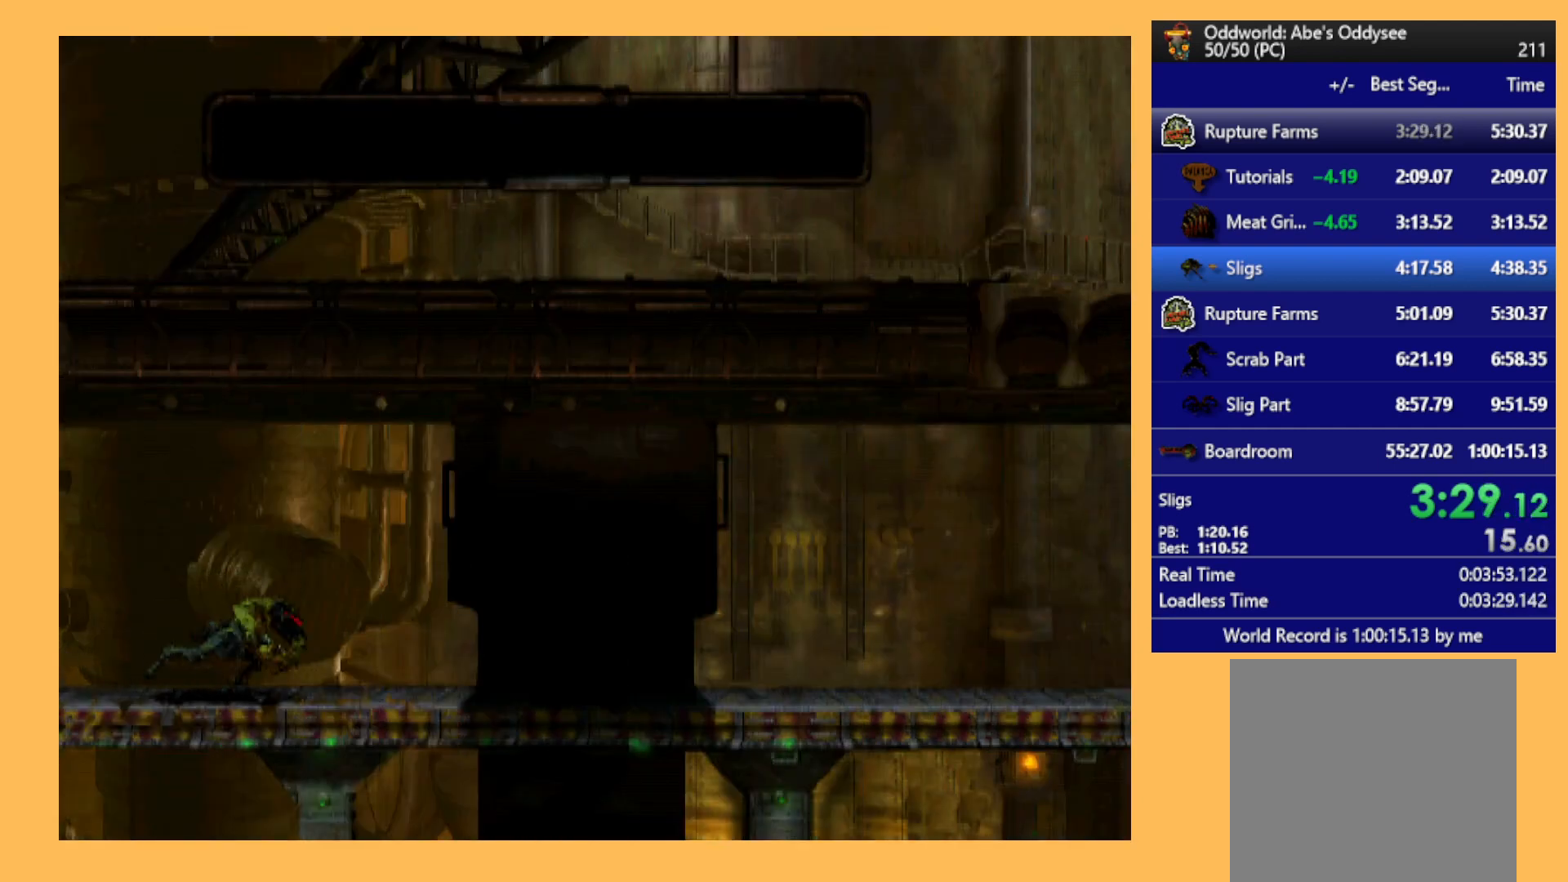
{"buttons": ["R1", "DPAD_RIGHT"], "left_stick": "center", "events": []}
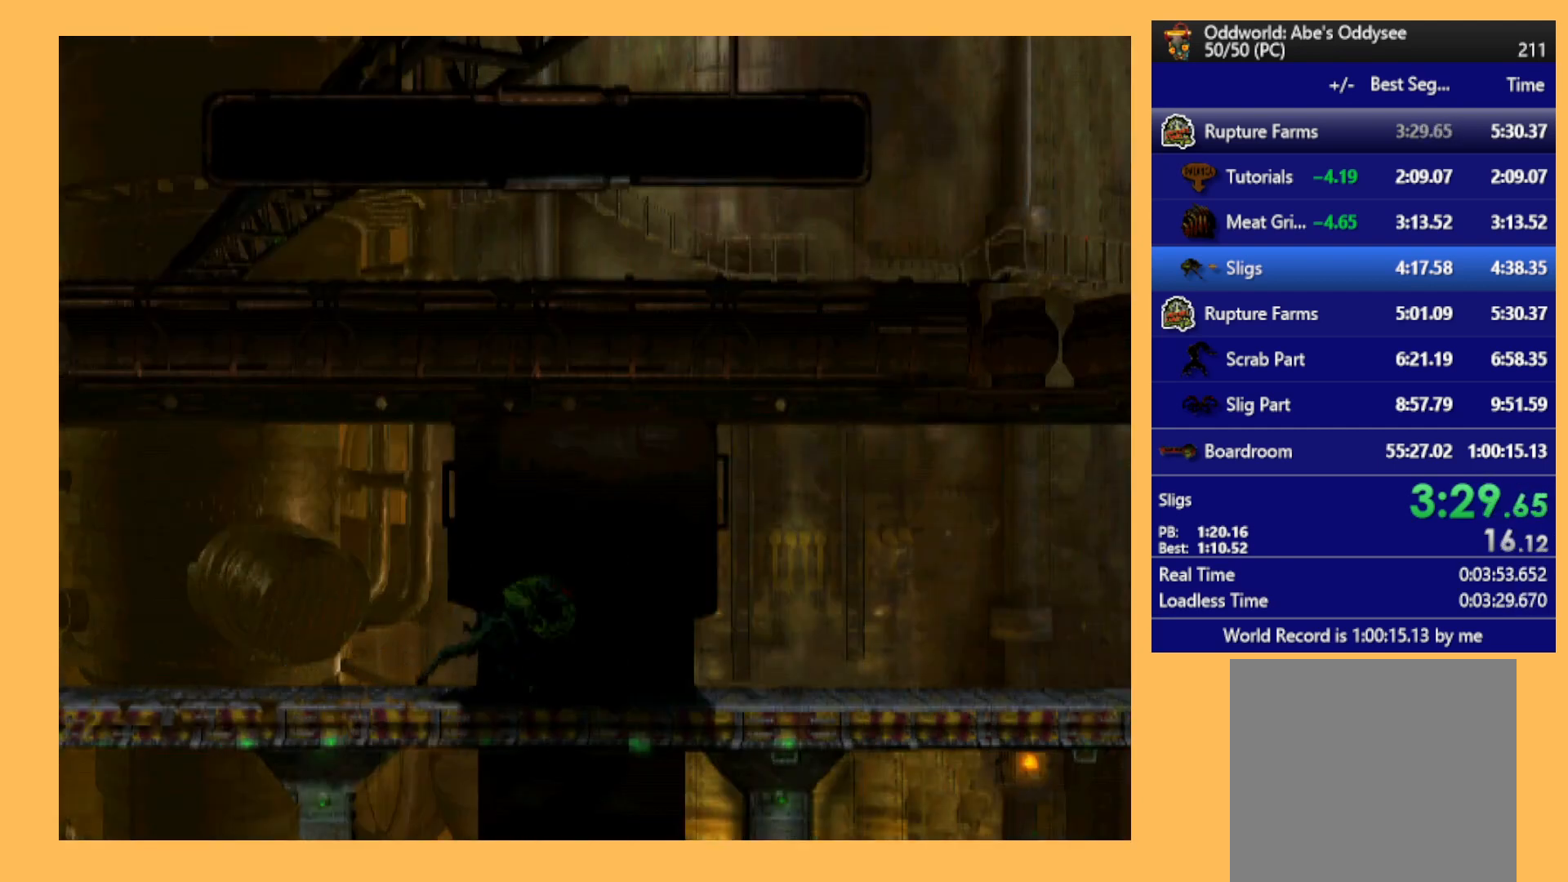
{"buttons": ["R1", "DPAD_RIGHT"], "left_stick": "center", "events": []}
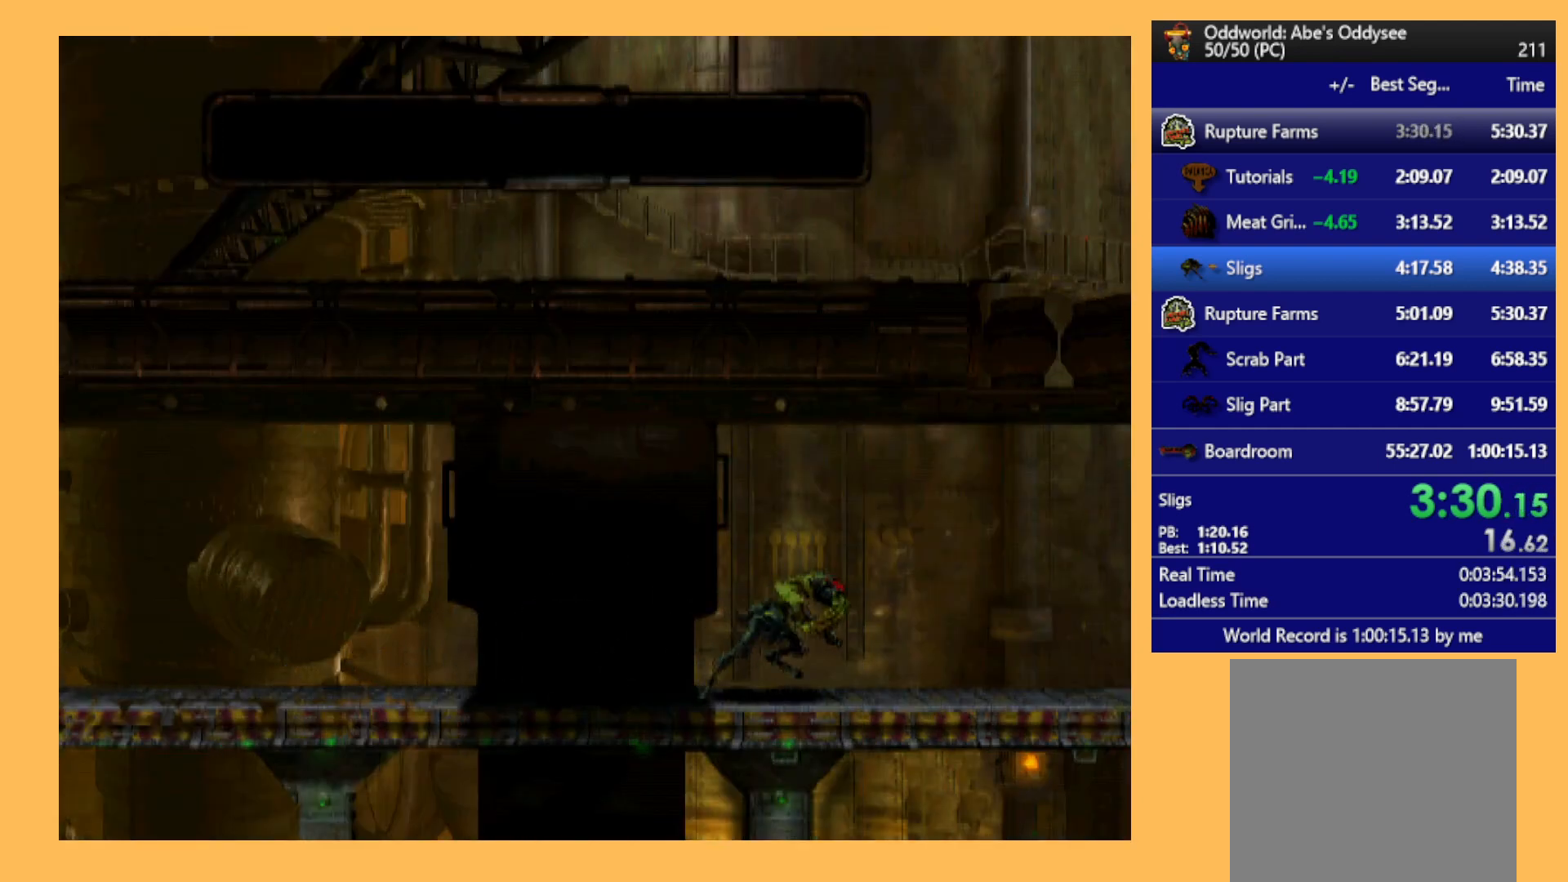
{"buttons": ["R1", "DPAD_RIGHT"], "left_stick": "center", "events": []}
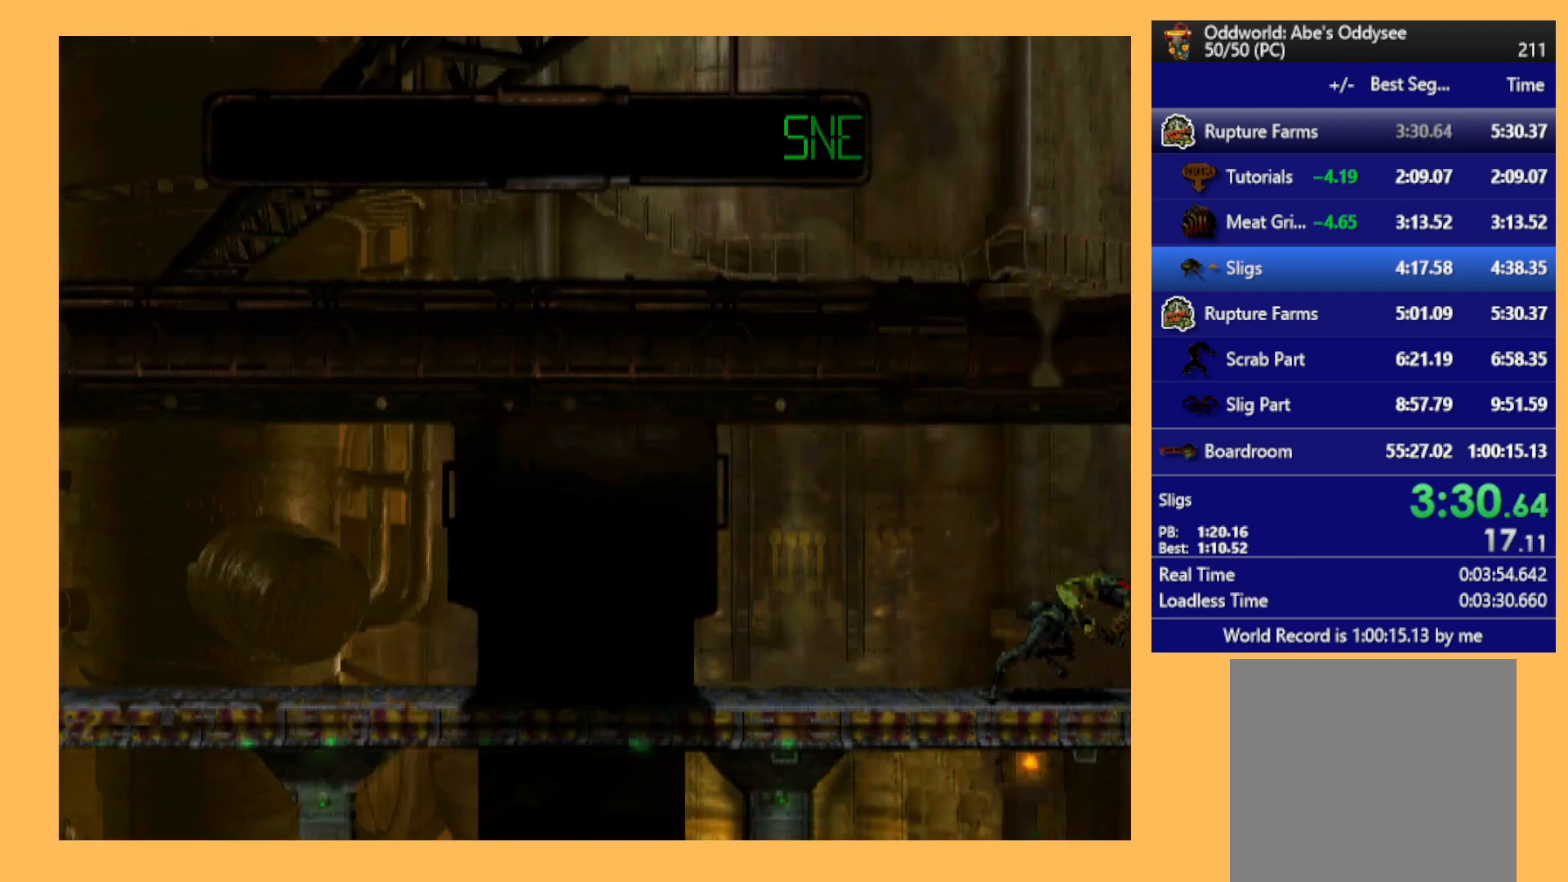
{"buttons": [], "left_stick": "center", "events": [[233, "DPAD_RIGHT", "up"], [267, "R1", "up"]]}
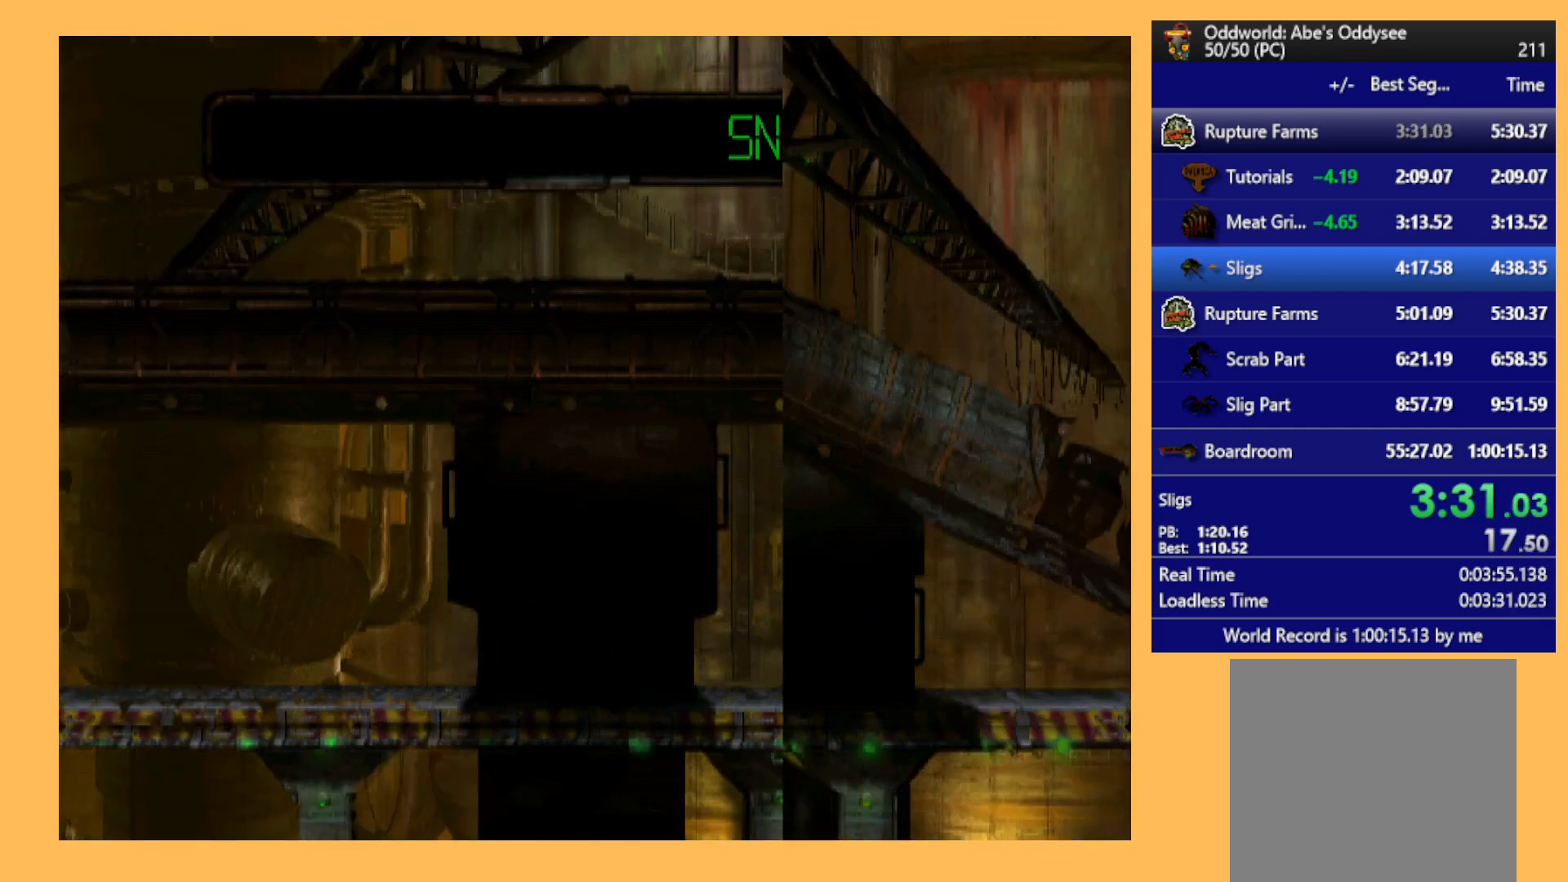
{"buttons": [], "left_stick": "center", "events": []}
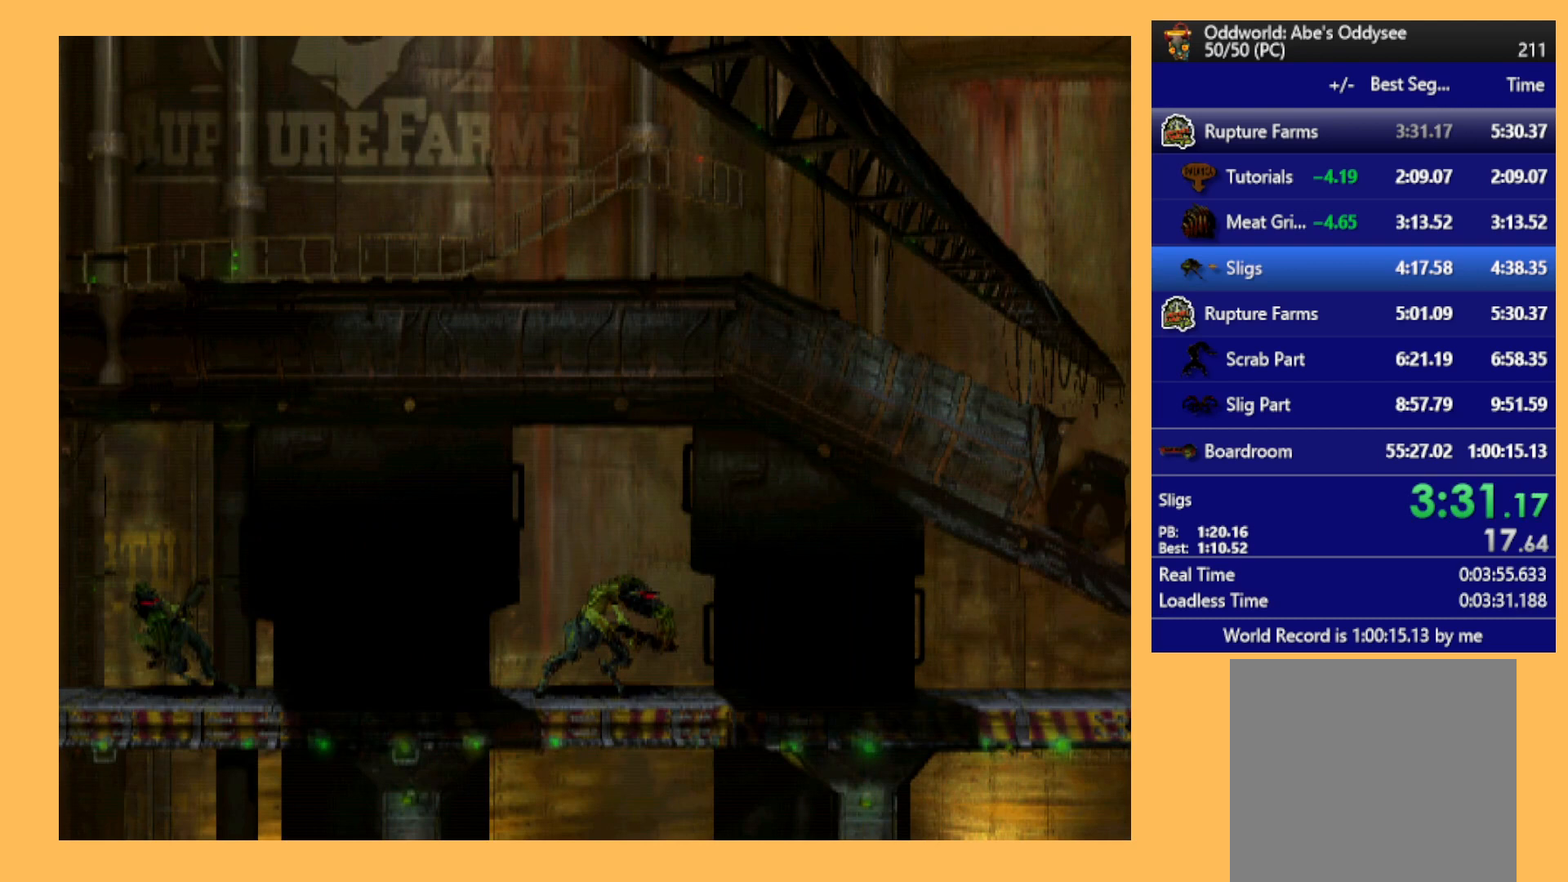
{"buttons": ["R1"], "left_stick": "center", "events": [[300, "B", "down"], [467, "B", "up"], [500, "R1", "down"]]}
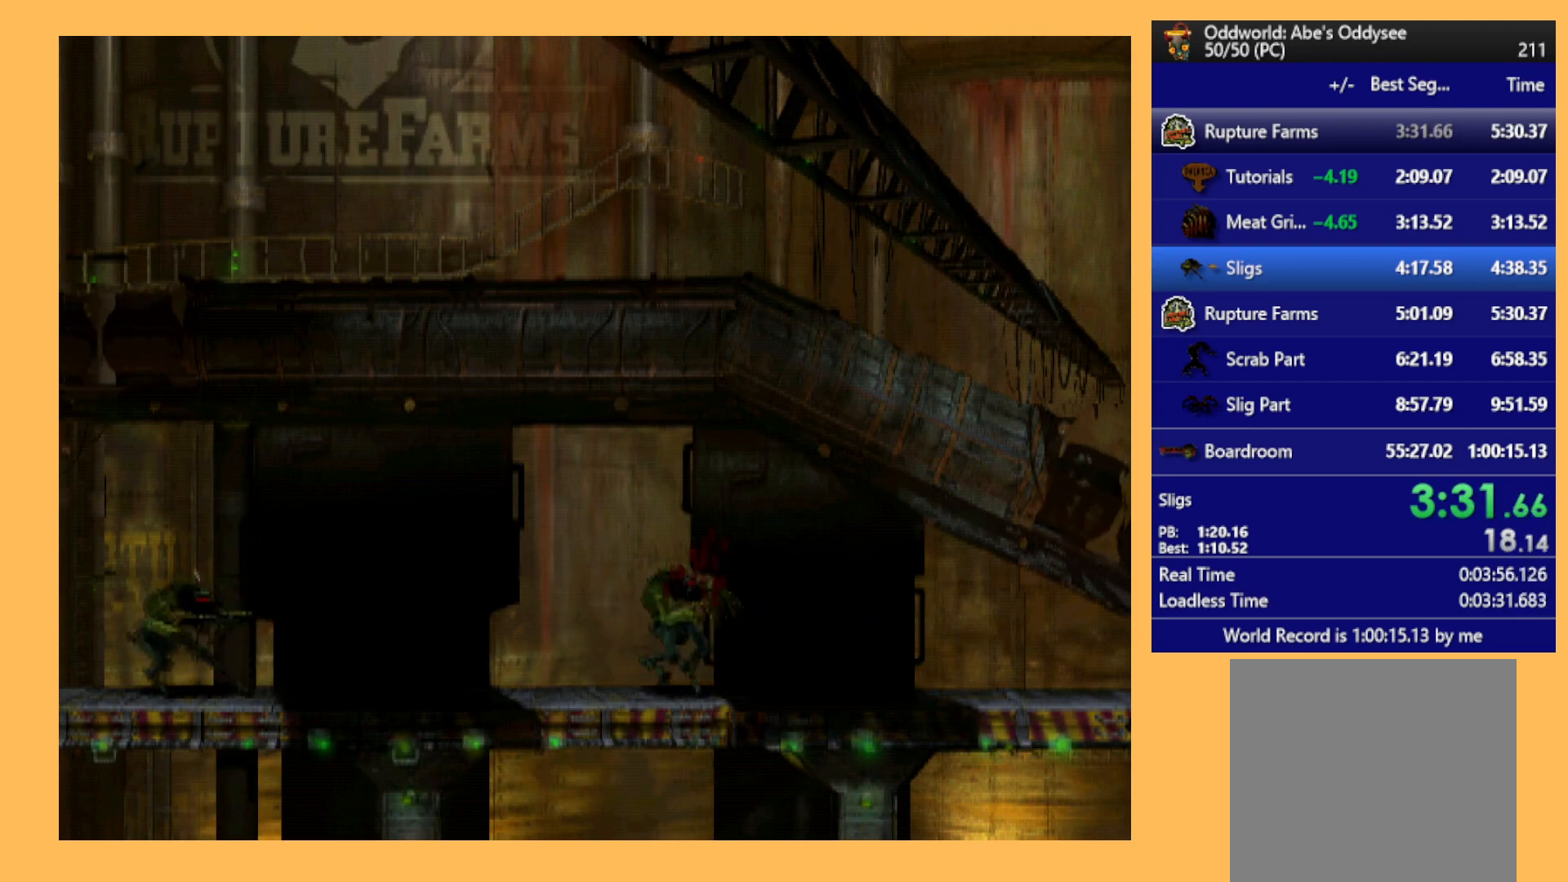
{"buttons": ["R1", "DPAD_RIGHT"], "left_stick": "center", "events": [[33, "DPAD_RIGHT", "down"]]}